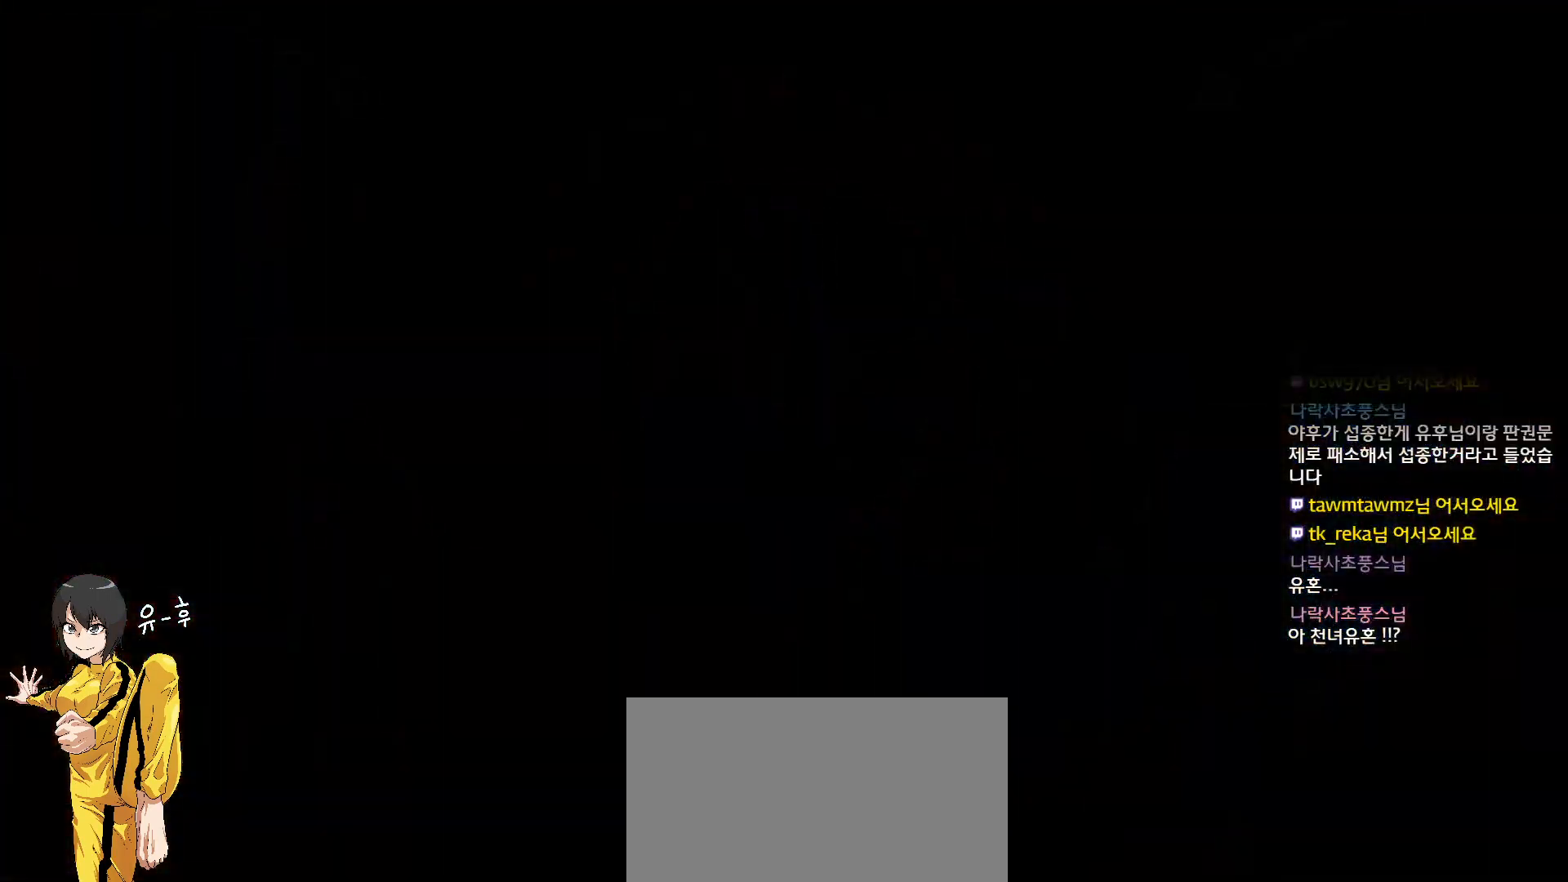
Gameplay with a controller (arcade stick); each line is a JSON object with the inputs held at the frame after it. "events" lists button and stick changes between this image and that frame as [ms after this image, input, new state], when the widget could be followed in between. Not read: L3 R3.
{"buttons": ["START"], "left_stick": "center", "events": [[17, "START", "down"], [67, "START", "up"], [150, "START", "down"], [183, "START", "up"], [200, "START", "down"], [250, "START", "up"], [317, "START", "down"], [350, "START", "up"], [383, "START", "down"], [417, "START", "up"], [500, "START", "down"]]}
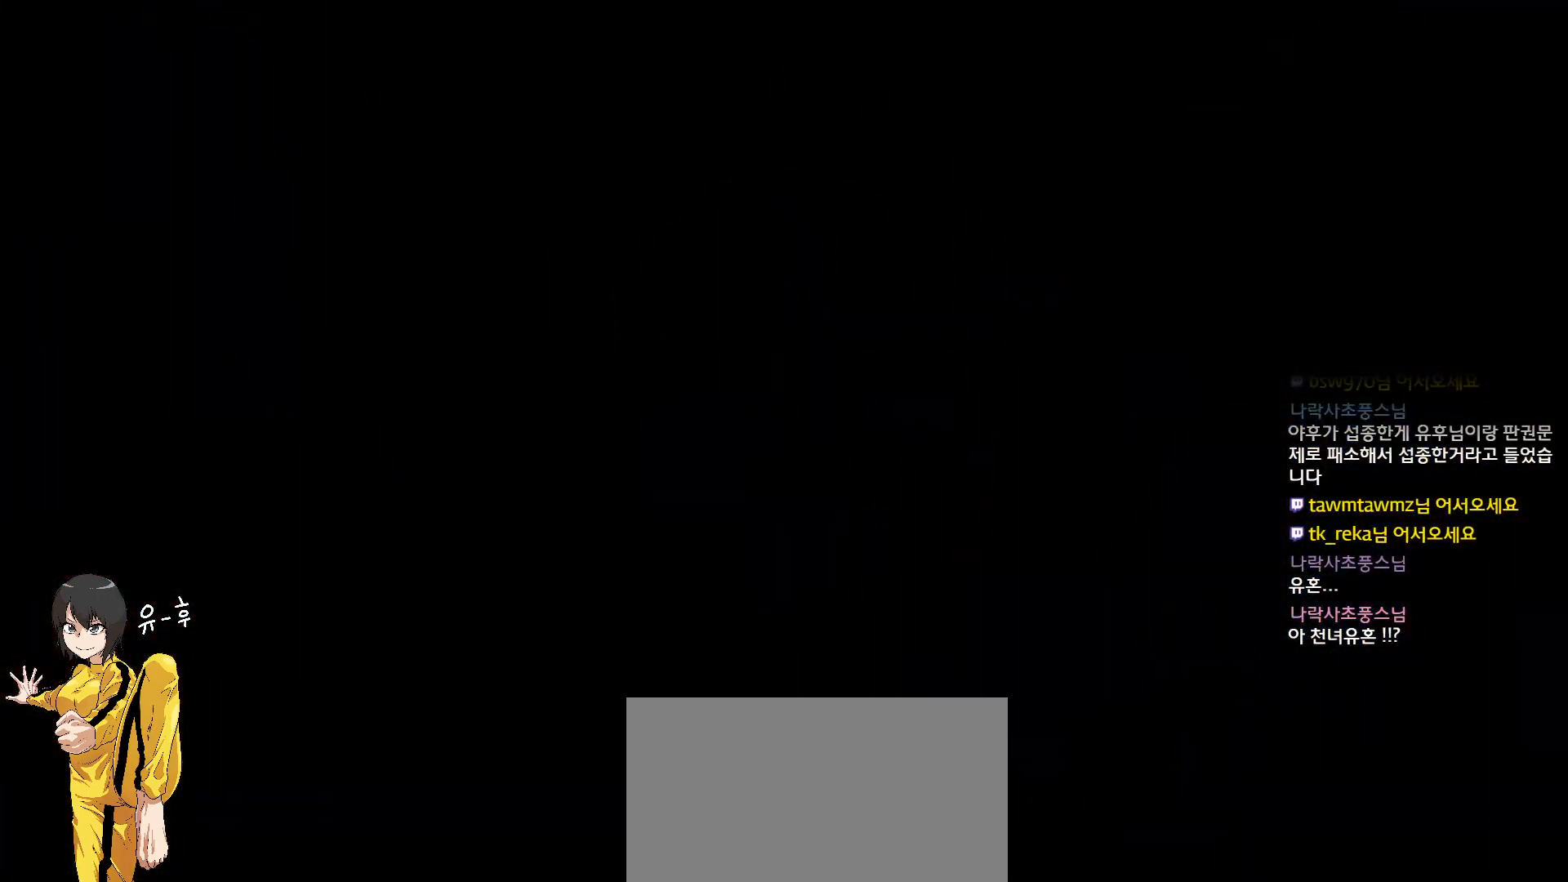
{"buttons": [], "left_stick": "center", "events": [[33, "START", "up"], [50, "START", "down"], [117, "START", "up"], [200, "START", "down"], [217, "START", "up"], [233, "START", "down"], [300, "START", "up"], [367, "START", "down"], [400, "START", "up"], [417, "START", "down"], [483, "START", "up"]]}
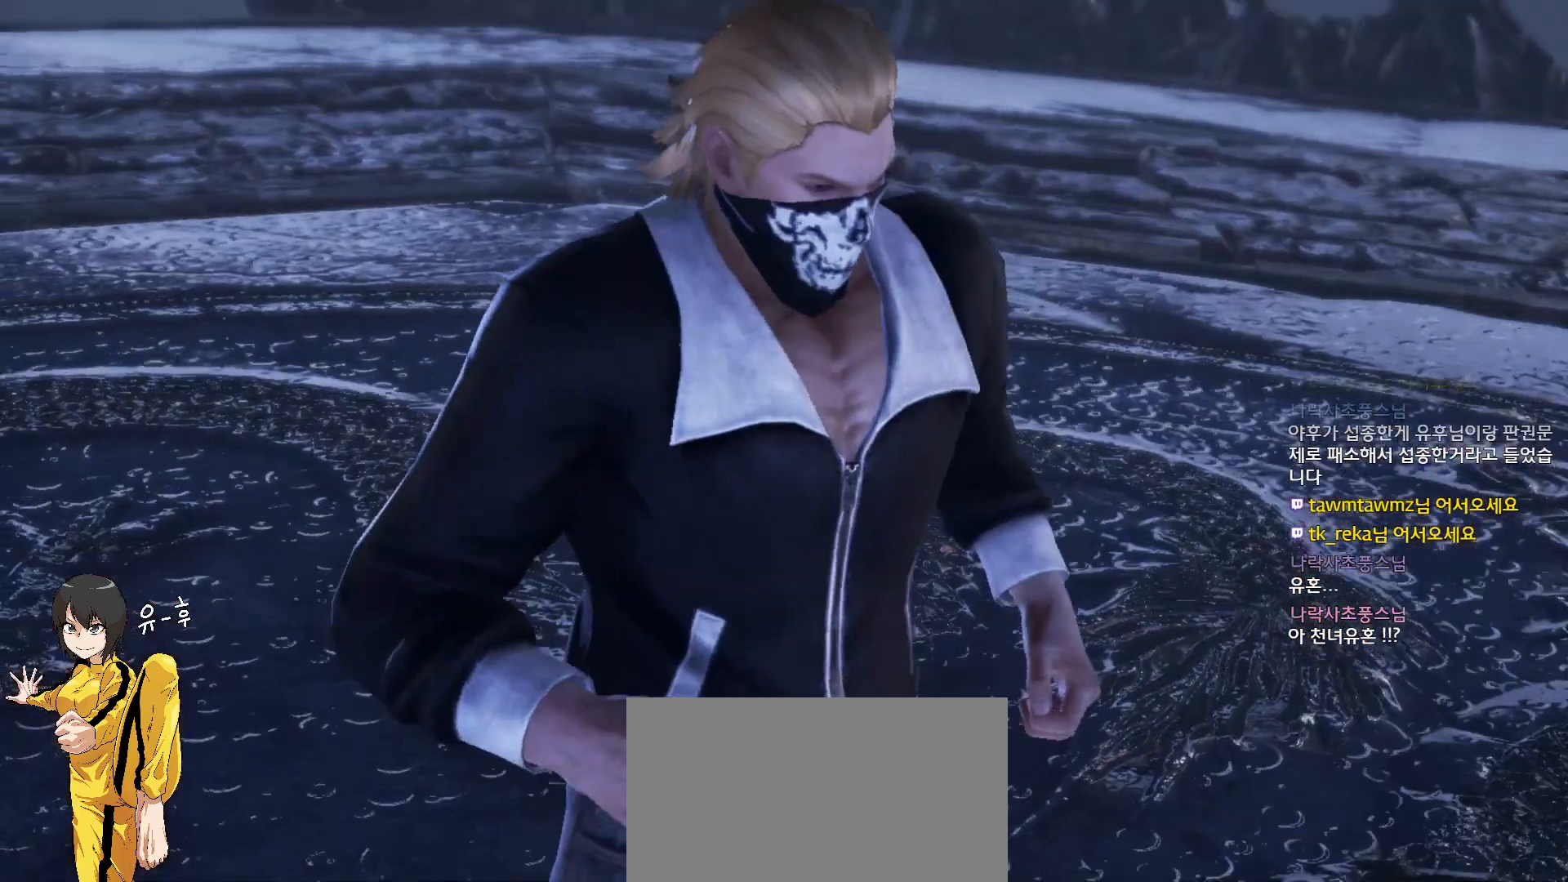
{"buttons": ["START"], "left_stick": "center", "events": [[50, "START", "down"], [83, "START", "up"], [133, "START", "down"], [150, "START", "up"], [250, "START", "down"], [283, "START", "up"], [317, "START", "down"], [333, "START", "up"], [433, "START", "down"], [450, "START", "up"], [500, "START", "down"]]}
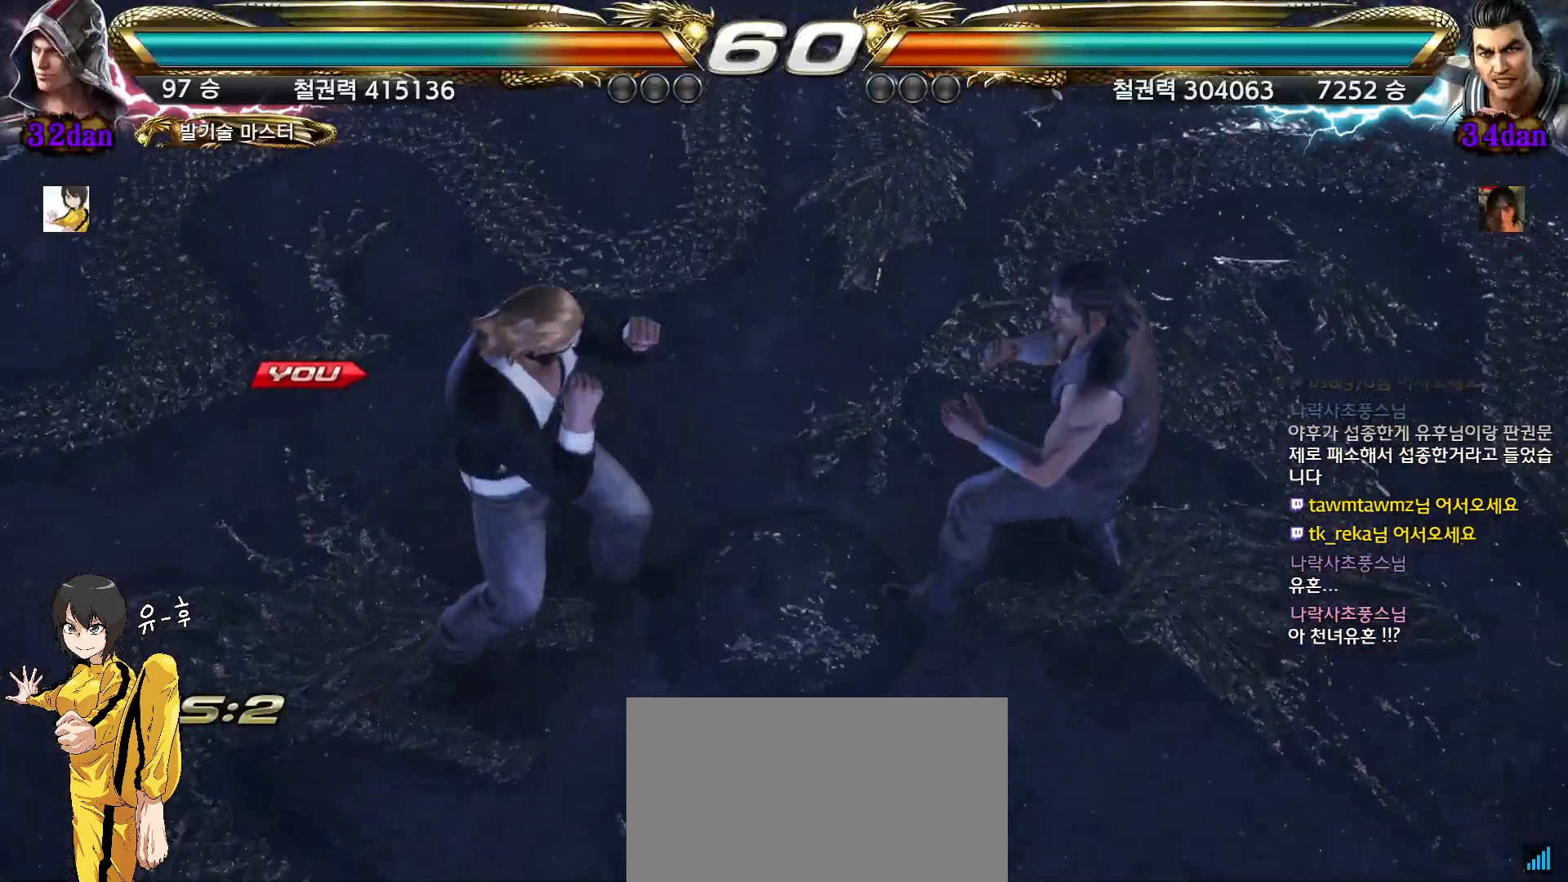
{"buttons": [], "left_stick": "center", "events": [[17, "START", "up"]]}
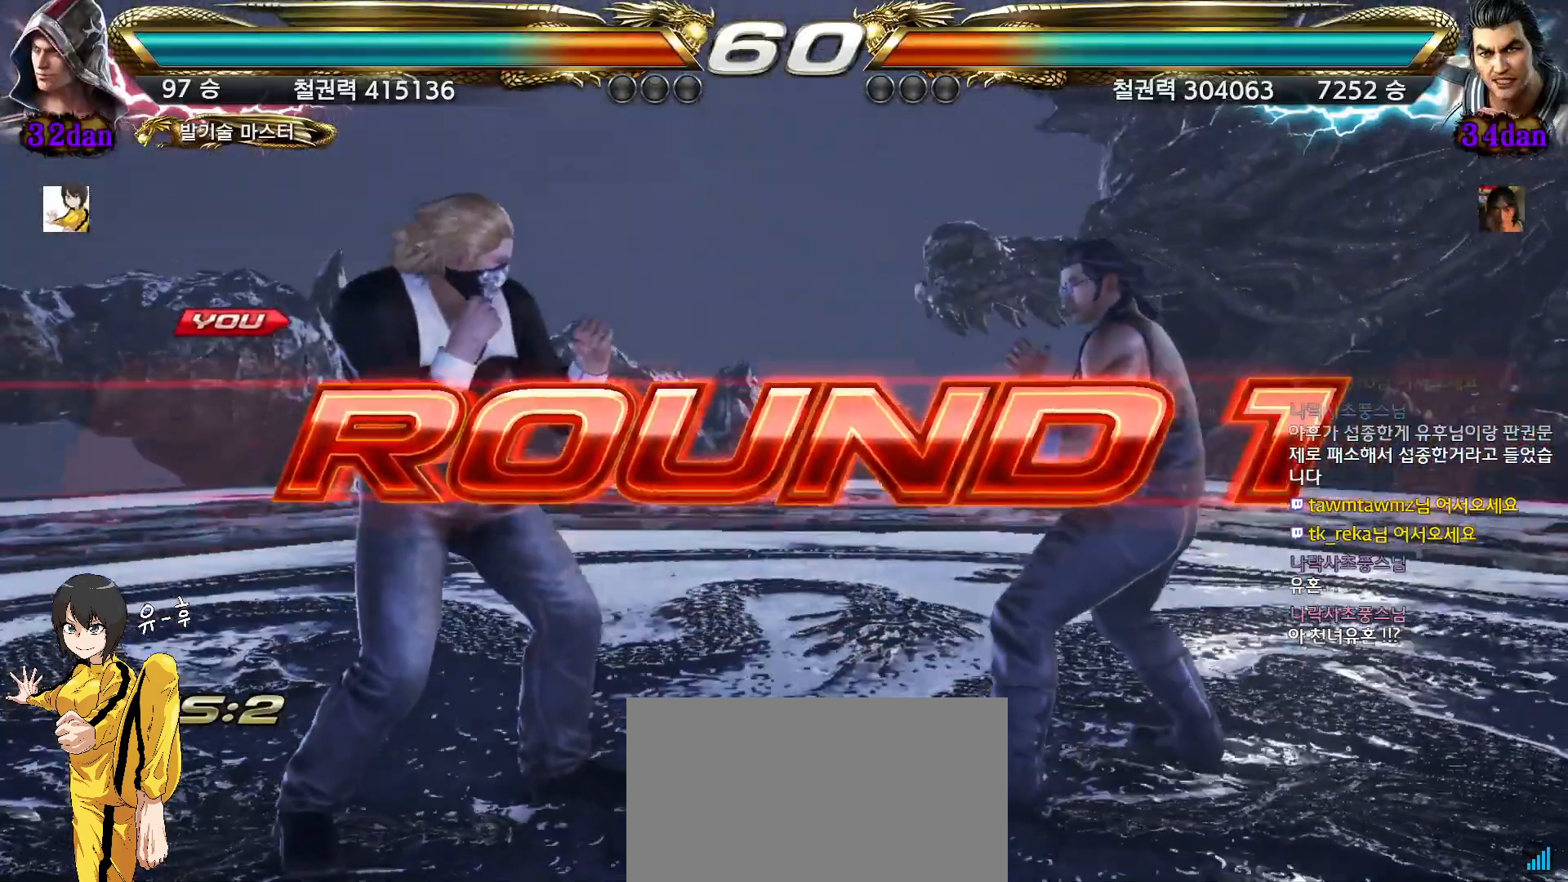
{"buttons": [], "left_stick": "up", "events": [[17, "left_stick", "up"], [83, "left_stick", "center"], [200, "left_stick", "left"], [333, "left_stick", "down-right"], [433, "left_stick", "left"], [500, "left_stick", "up"]]}
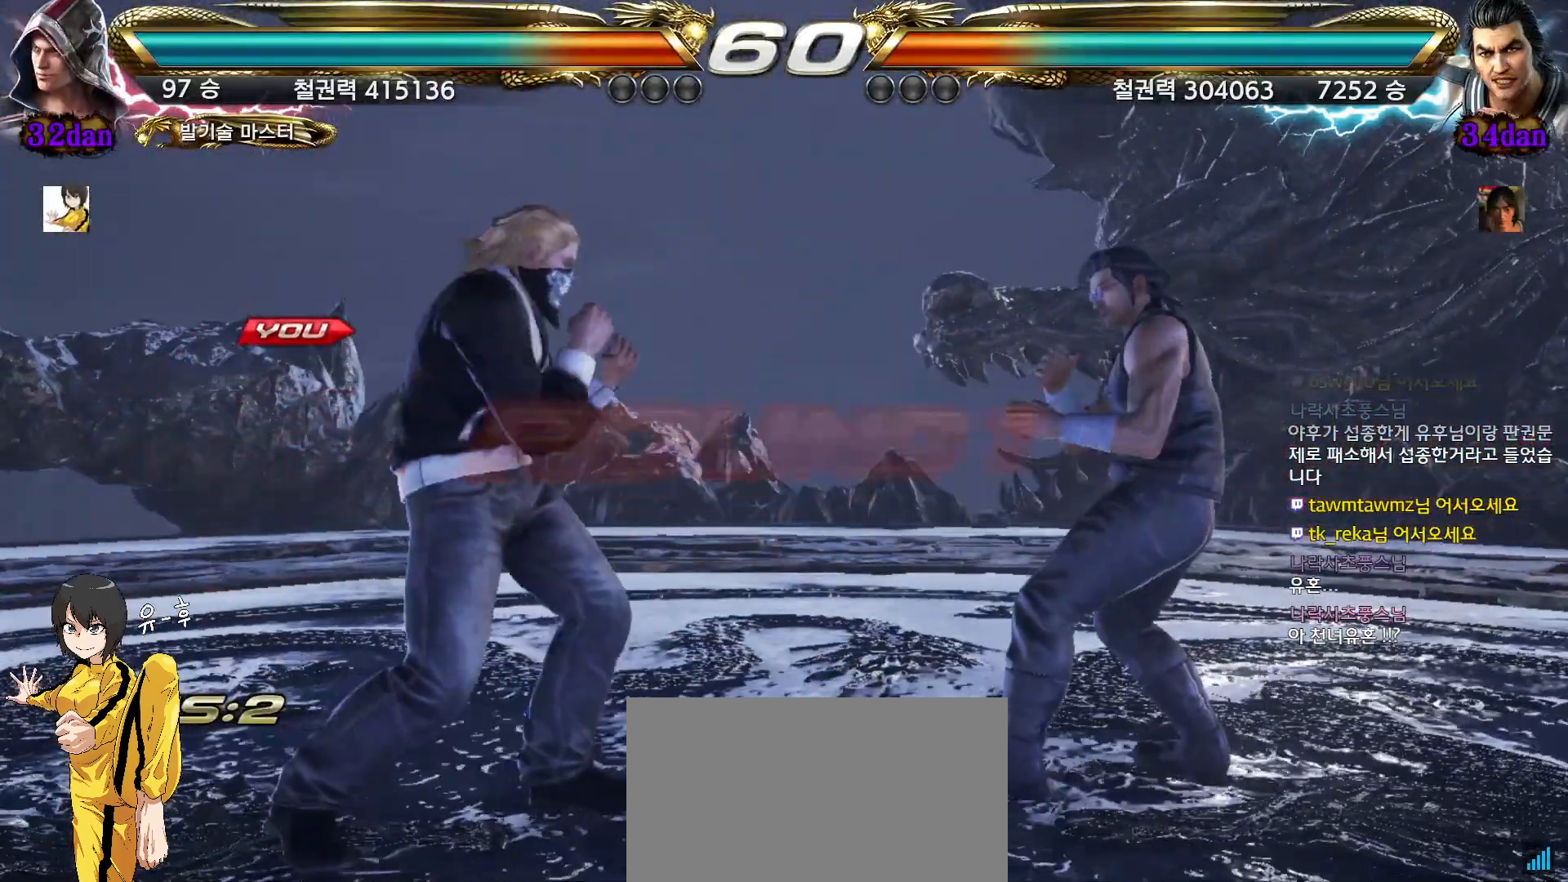
{"buttons": [], "left_stick": "down", "events": [[17, "left_stick", "left"], [50, "left_stick", "down"], [150, "left_stick", "left"], [233, "left_stick", "center"], [283, "left_stick", "down"], [367, "left_stick", "left"], [450, "left_stick", "center"], [500, "left_stick", "down"]]}
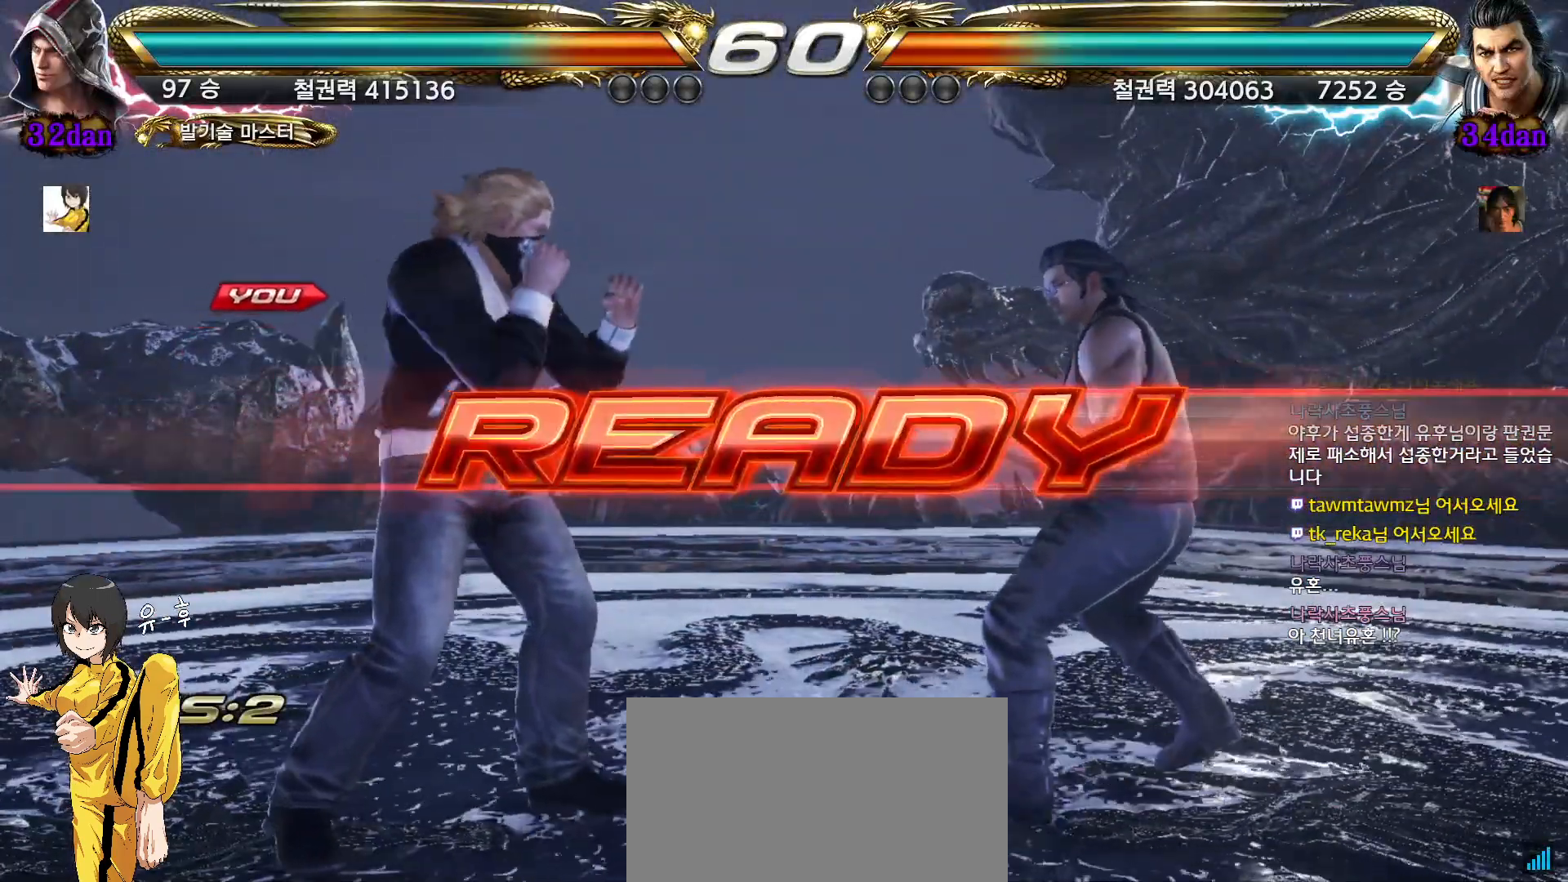
{"buttons": [], "left_stick": "center", "events": [[83, "left_stick", "left"], [167, "left_stick", "center"], [267, "left_stick", "down"], [433, "left_stick", "center"]]}
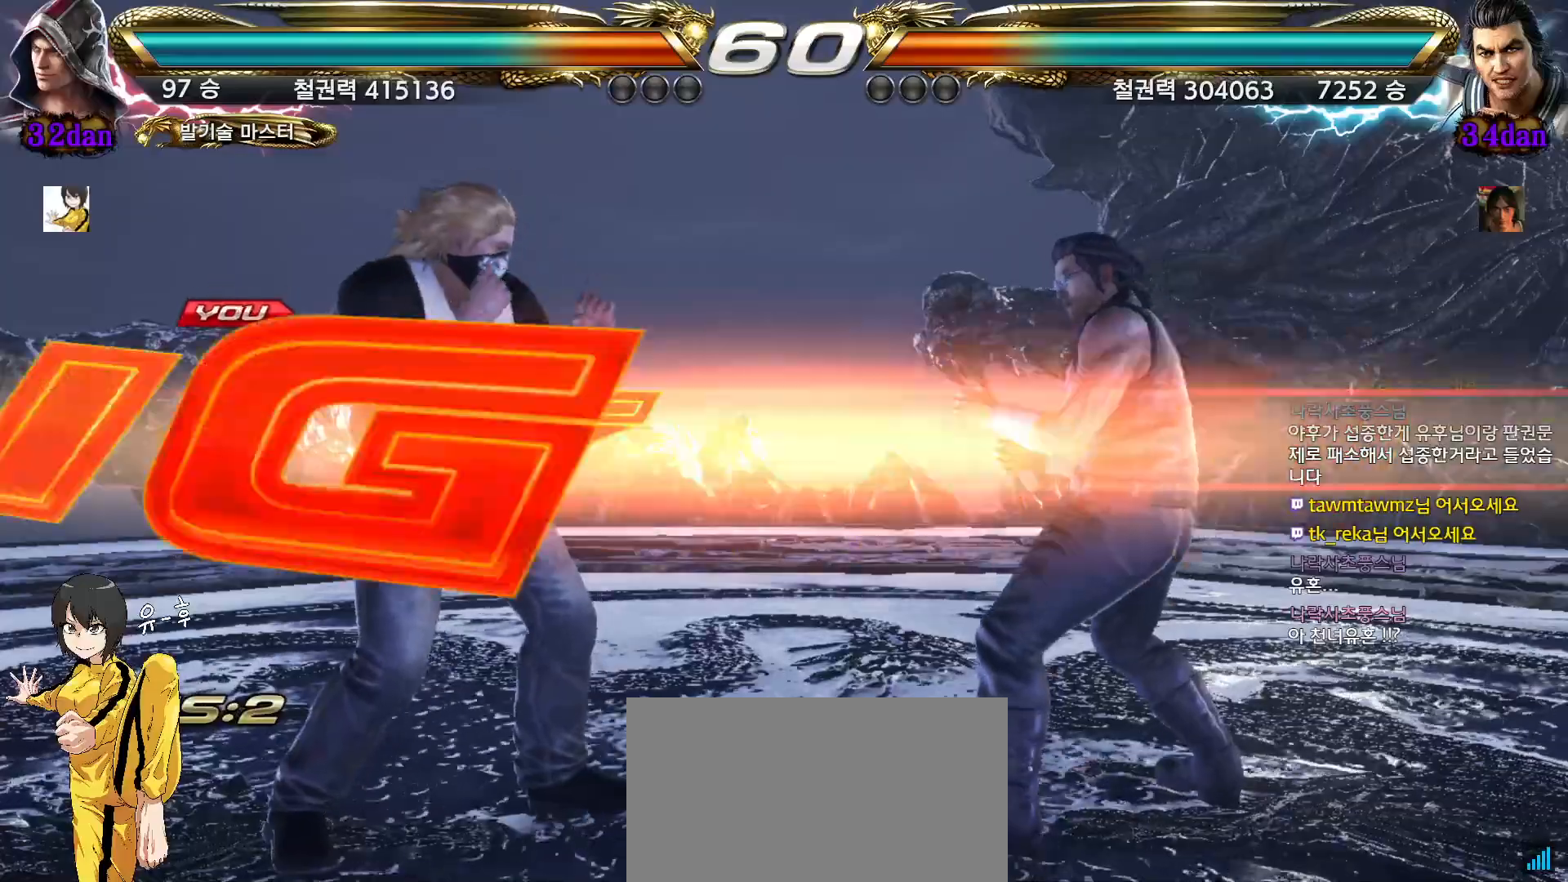
{"buttons": [], "left_stick": "center", "events": []}
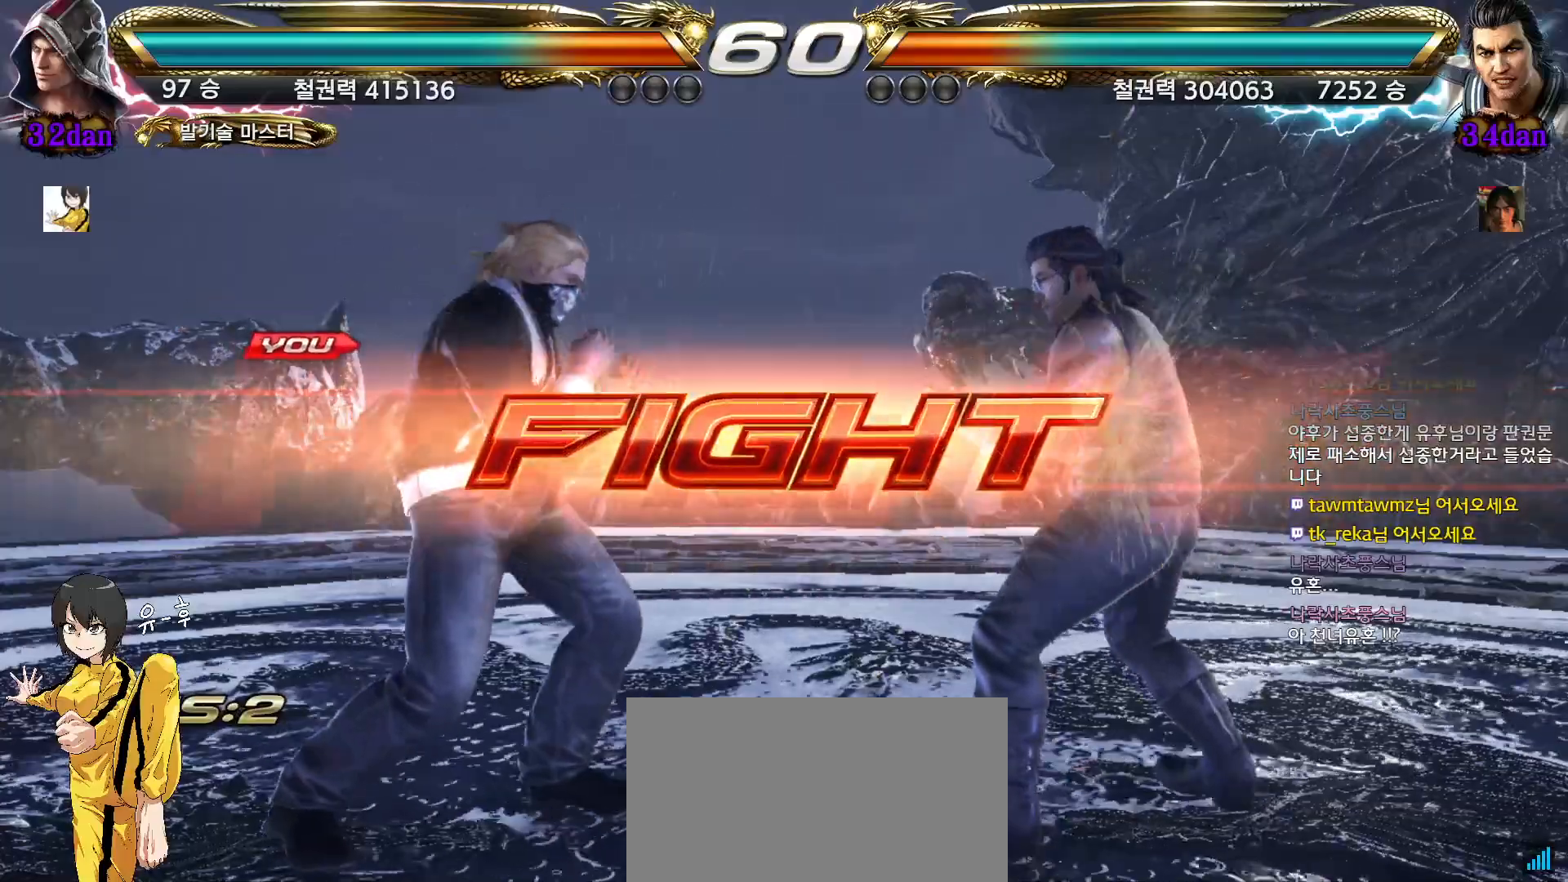
{"buttons": [], "left_stick": "down", "events": [[33, "left_stick", "down"], [67, "TRIANGLE", "down"], [167, "SQUARE", "down"], [233, "TRIANGLE", "up"], [283, "SQUARE", "up"]]}
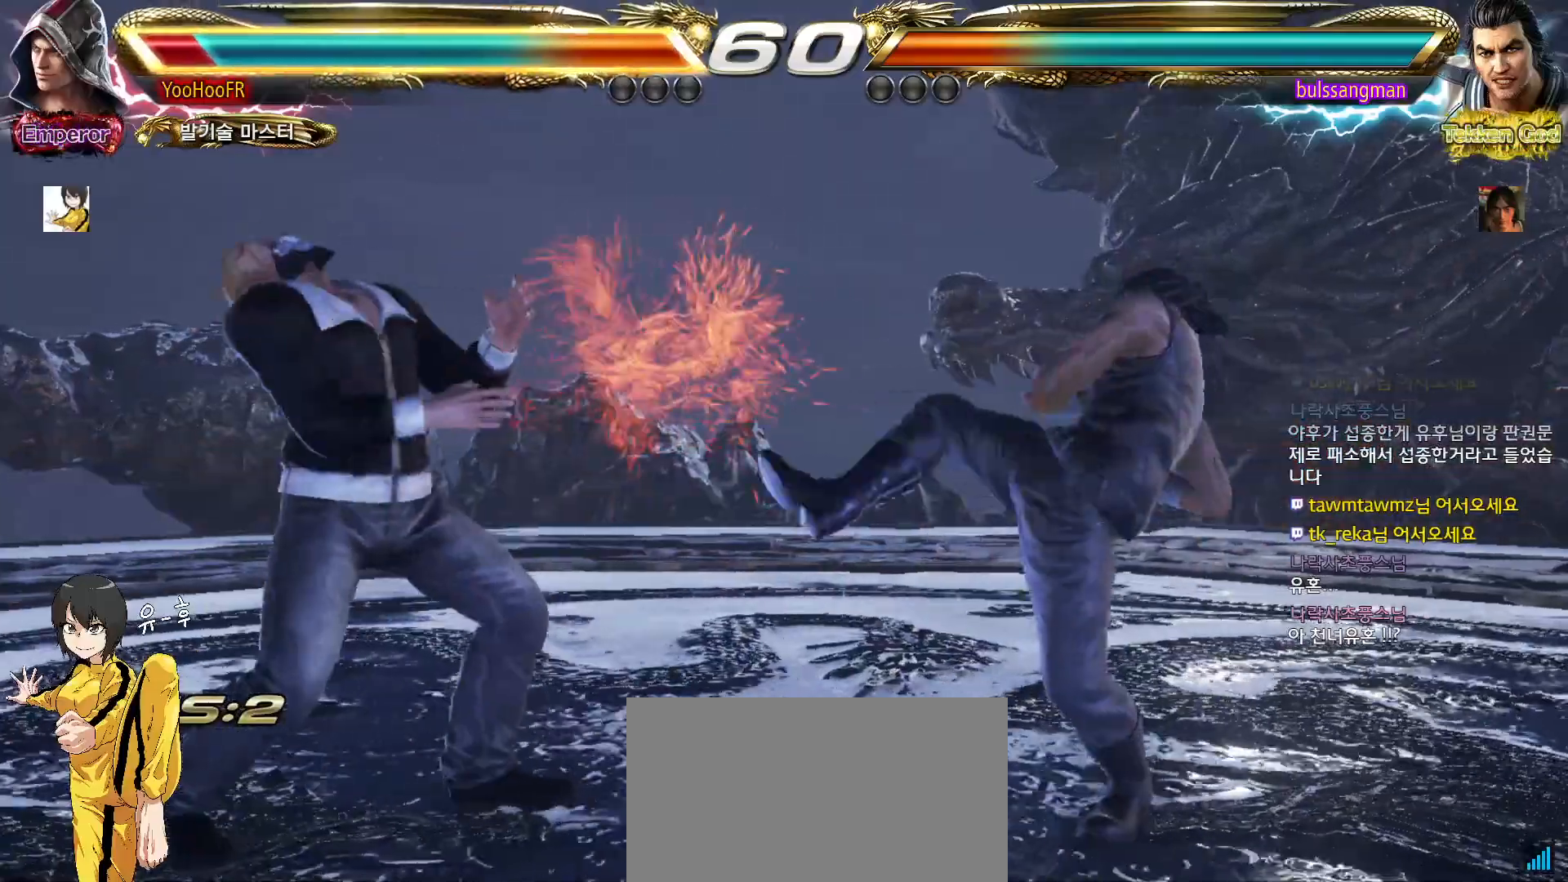
{"buttons": [], "left_stick": "left", "events": [[50, "left_stick", "center"], [167, "left_stick", "left"], [267, "left_stick", "center"], [333, "left_stick", "left"]]}
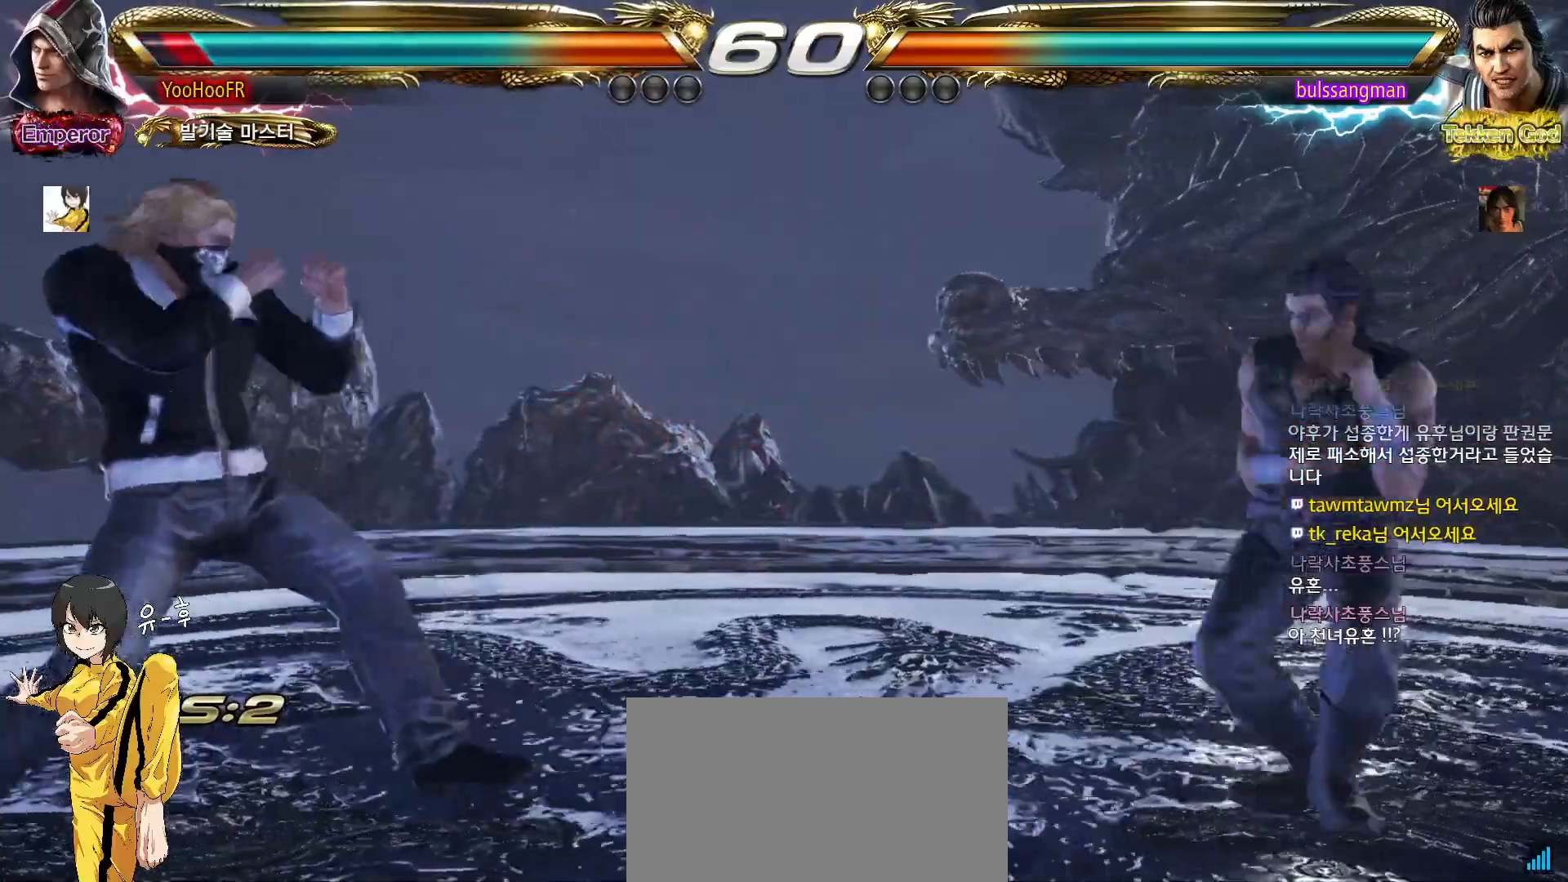
{"buttons": [], "left_stick": "center", "events": [[250, "left_stick", "right"], [317, "left_stick", "center"], [383, "left_stick", "right"], [483, "left_stick", "center"]]}
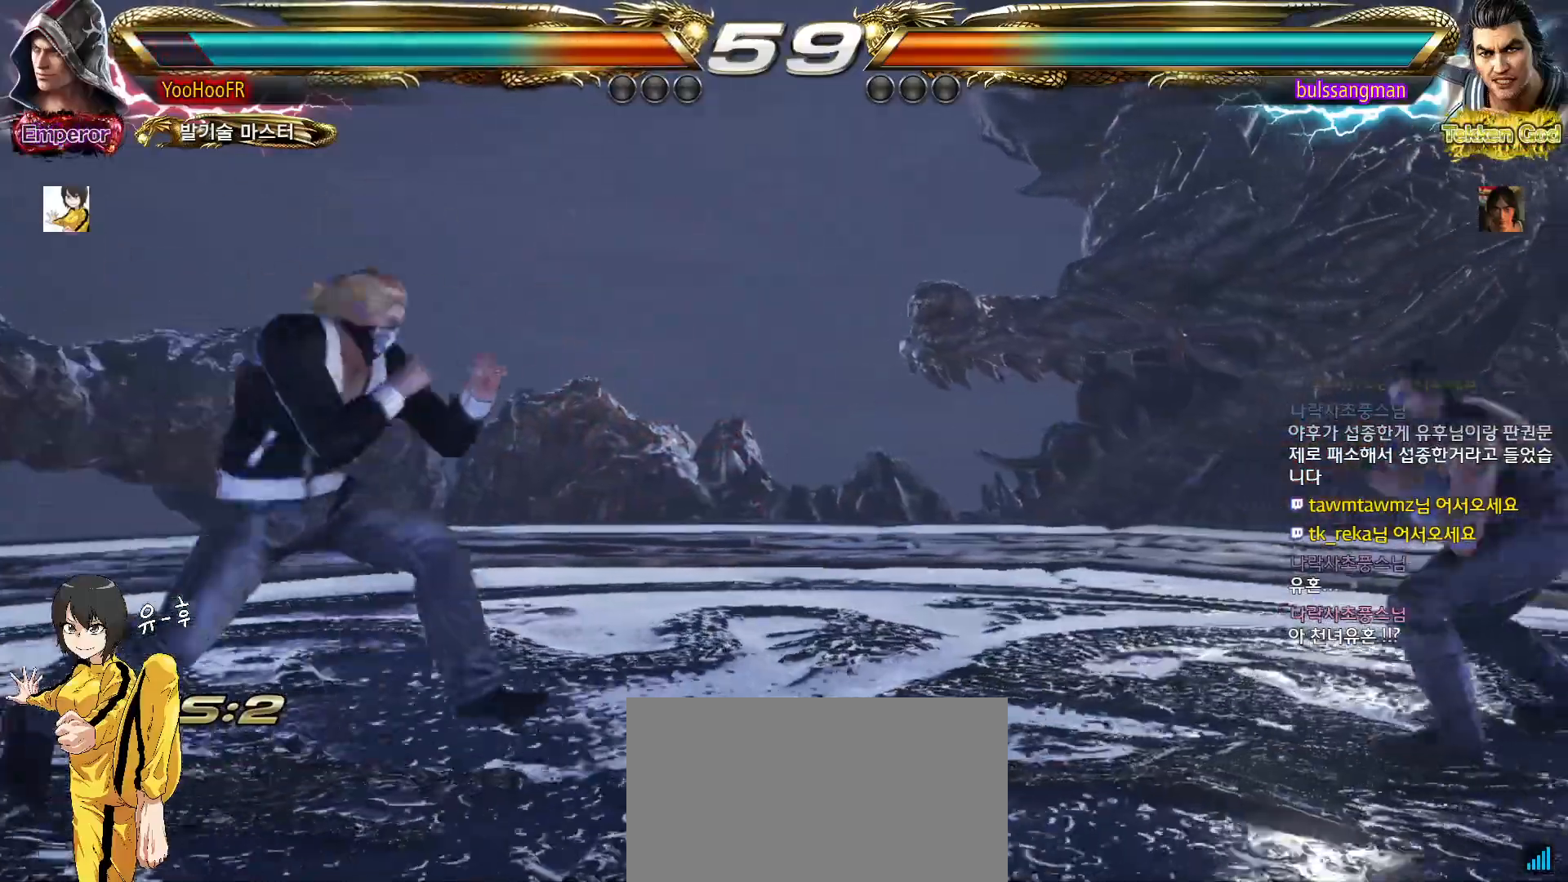
{"buttons": [], "left_stick": "down-left", "events": [[33, "left_stick", "up"], [100, "left_stick", "center"], [200, "left_stick", "left"], [267, "left_stick", "center"], [333, "left_stick", "left"], [483, "left_stick", "down-left"]]}
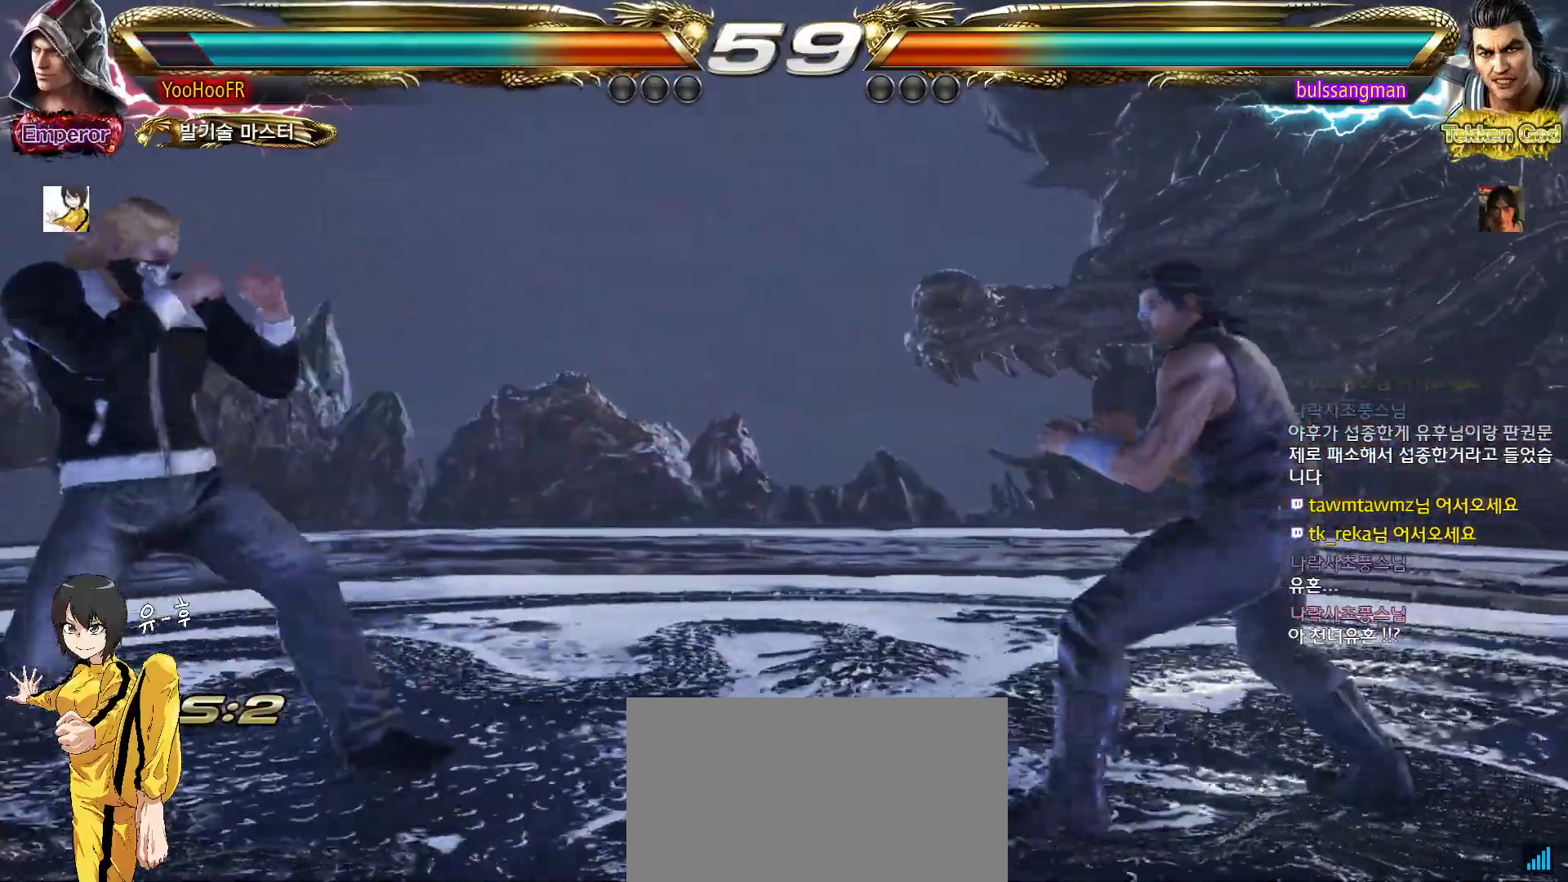
{"buttons": [], "left_stick": "left", "events": [[100, "left_stick", "left"], [400, "left_stick", "center"], [450, "left_stick", "left"]]}
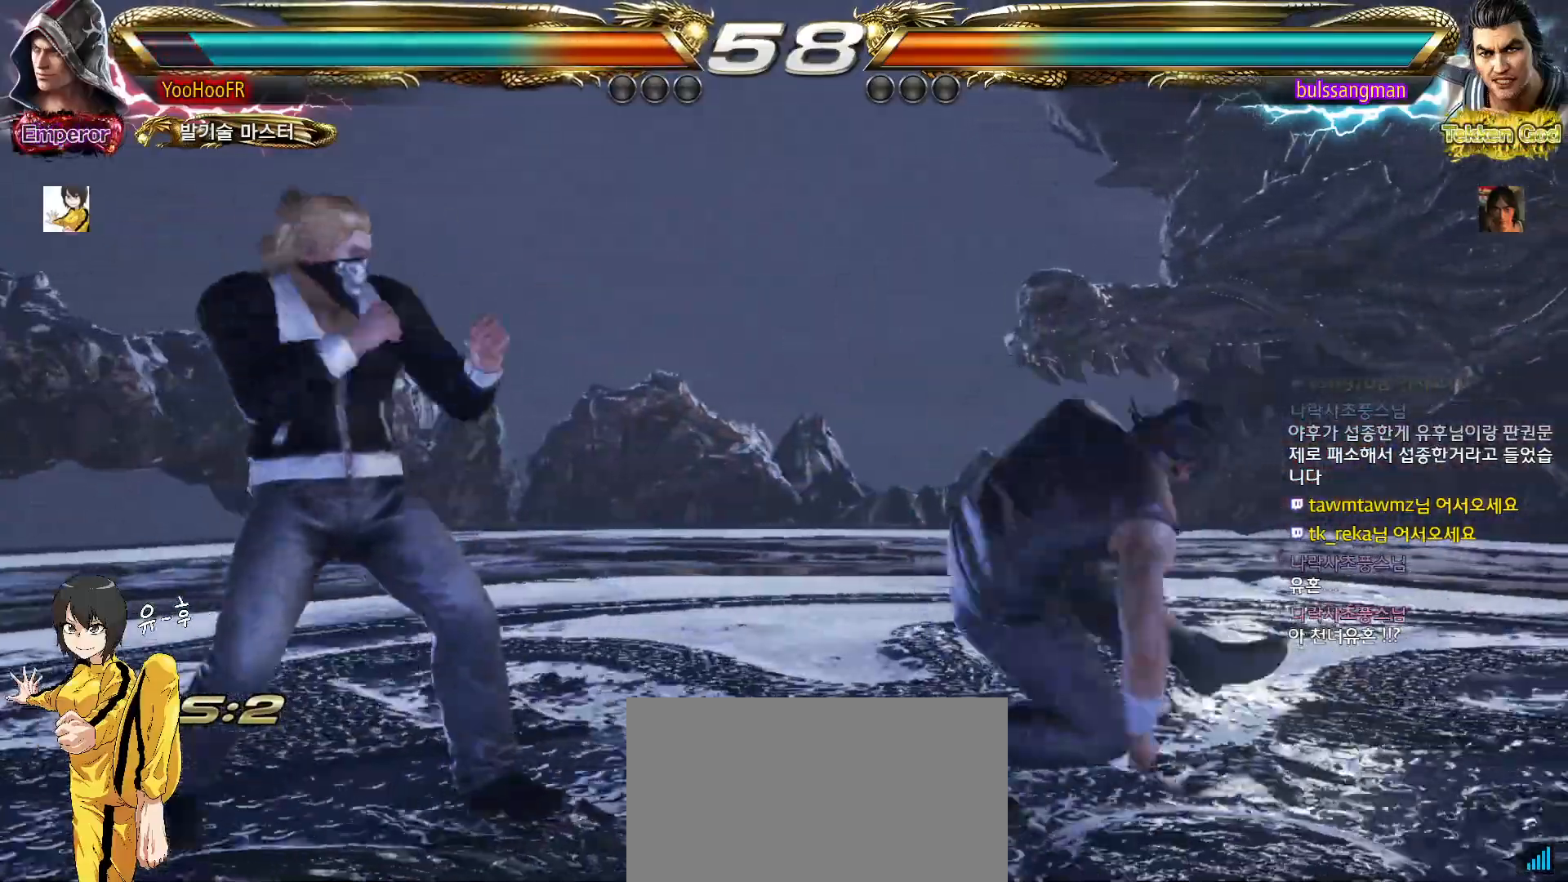
{"buttons": [], "left_stick": "left", "events": [[100, "SQUARE", "down"], [200, "SQUARE", "up"]]}
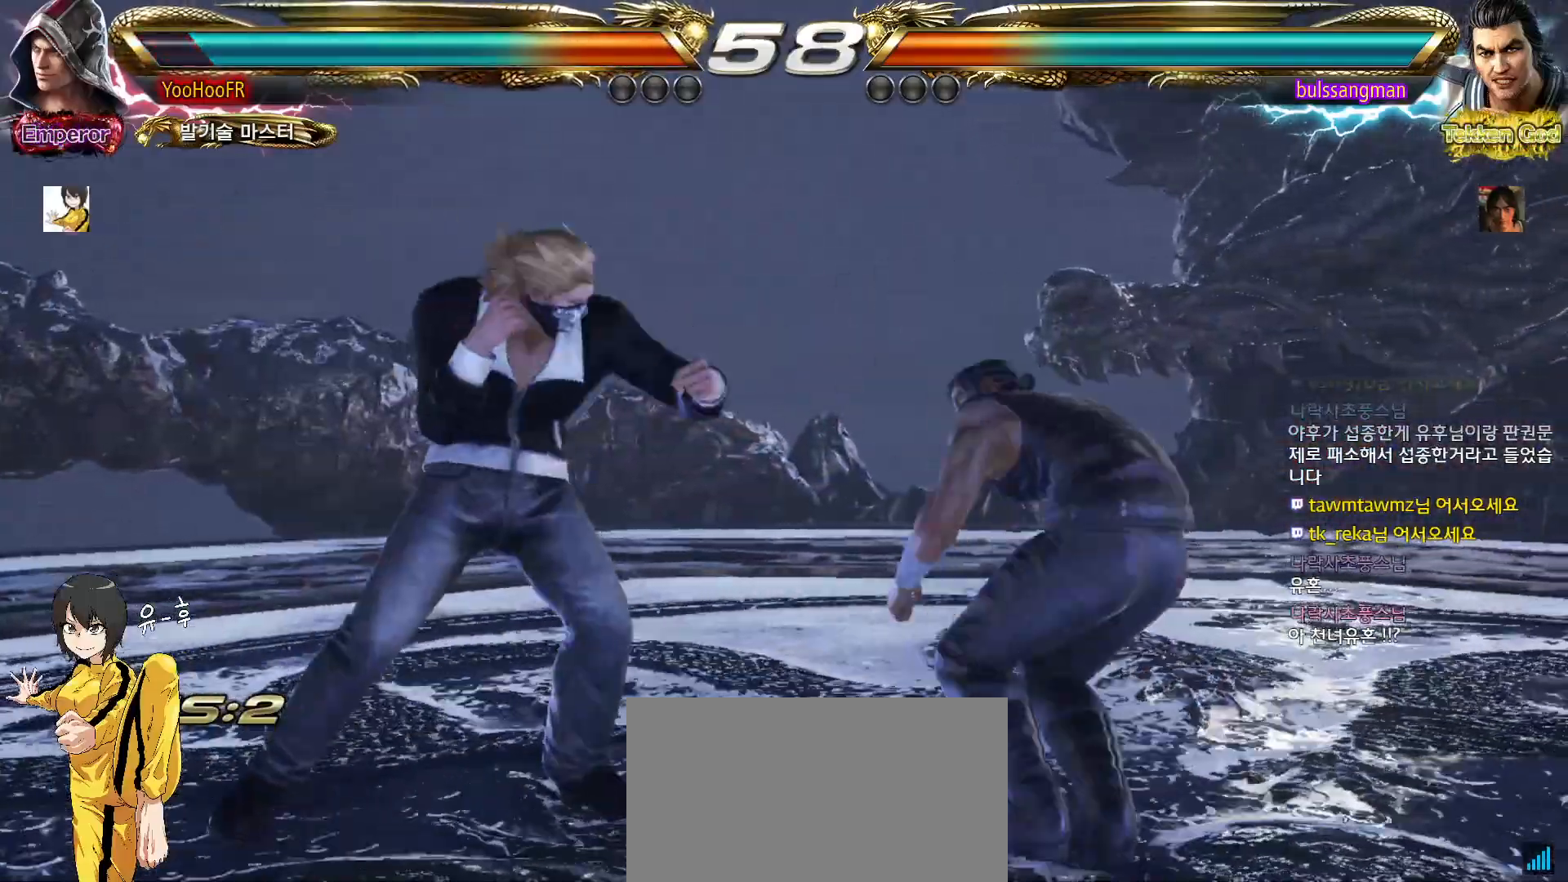
{"buttons": [], "left_stick": "right", "events": [[67, "SQUARE", "down"], [150, "SQUARE", "up"], [167, "left_stick", "center"], [267, "left_stick", "right"], [417, "SQUARE", "down"], [467, "SQUARE", "up"]]}
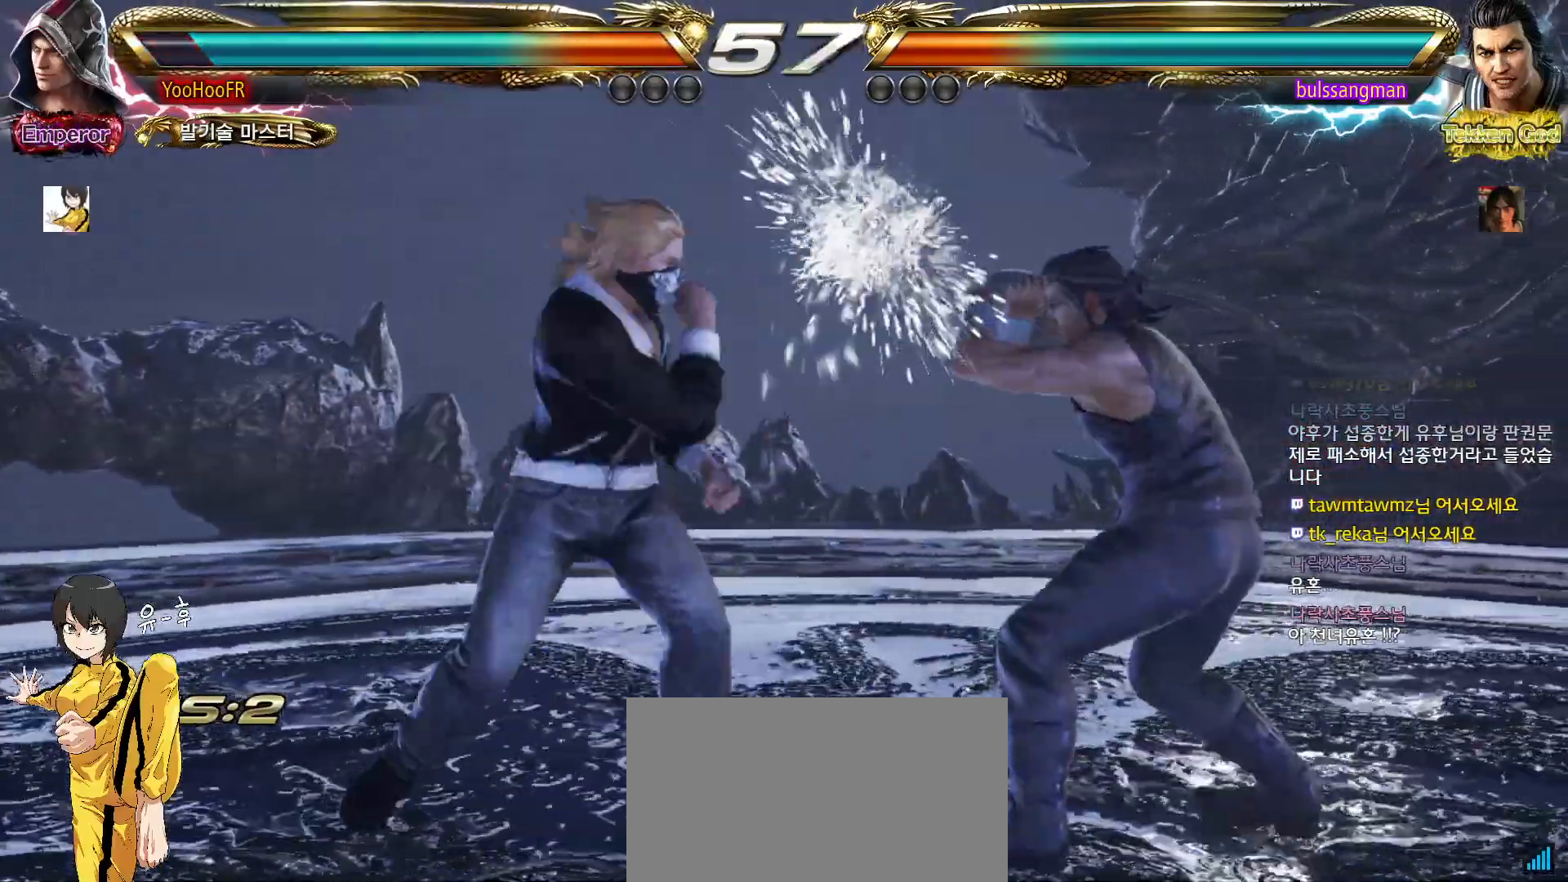
{"buttons": ["SQUARE"], "left_stick": "left", "events": [[33, "SQUARE", "down"], [367, "left_stick", "center"], [483, "left_stick", "left"]]}
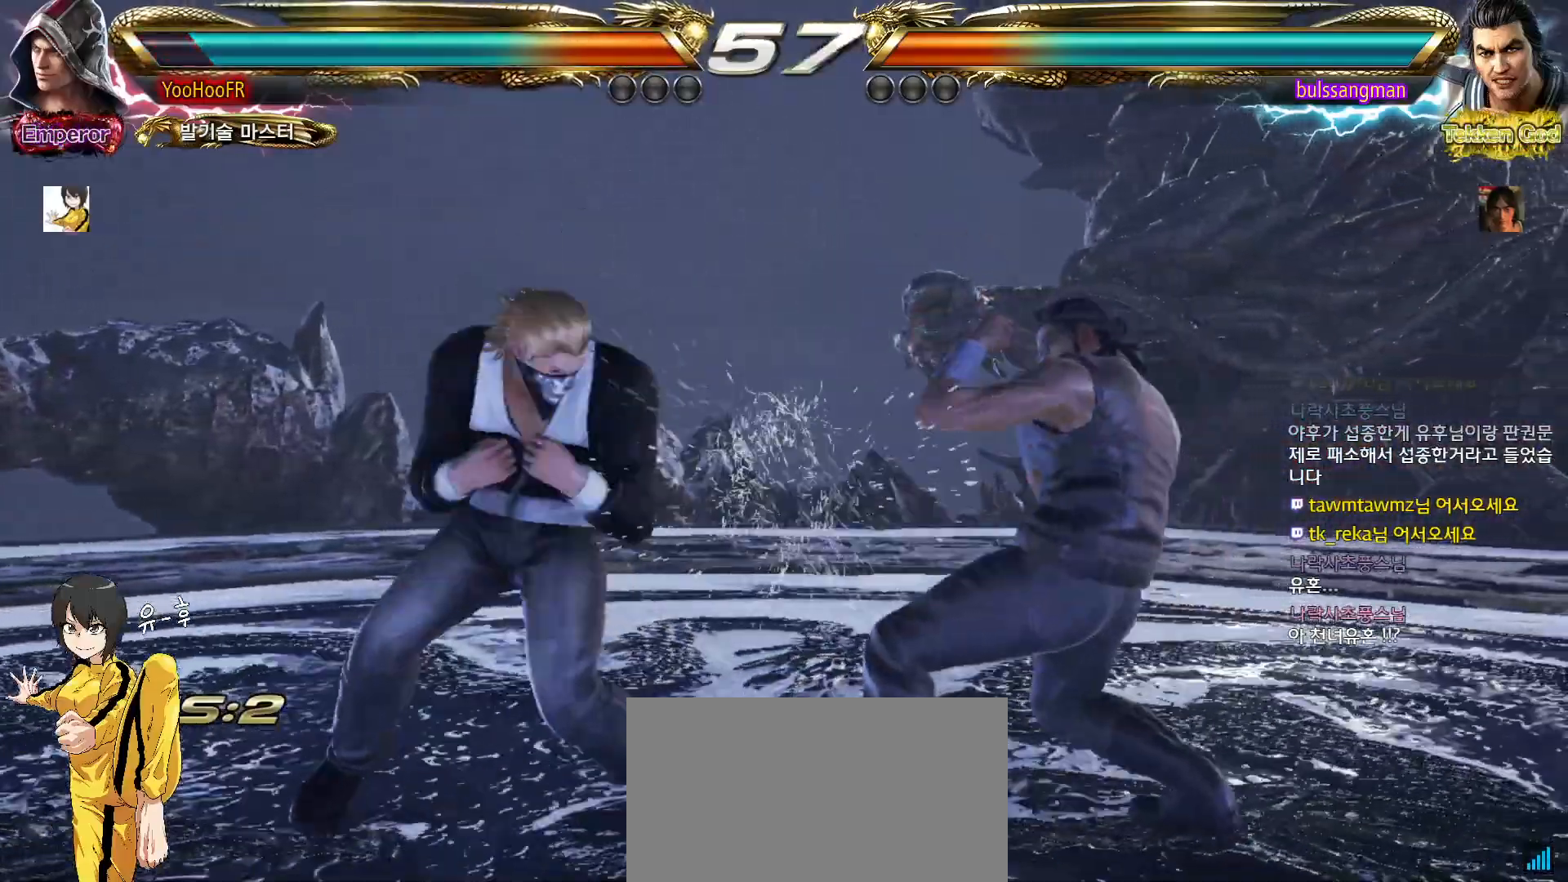
{"buttons": ["SQUARE"], "left_stick": "left", "events": [[67, "left_stick", "center"], [150, "left_stick", "left"]]}
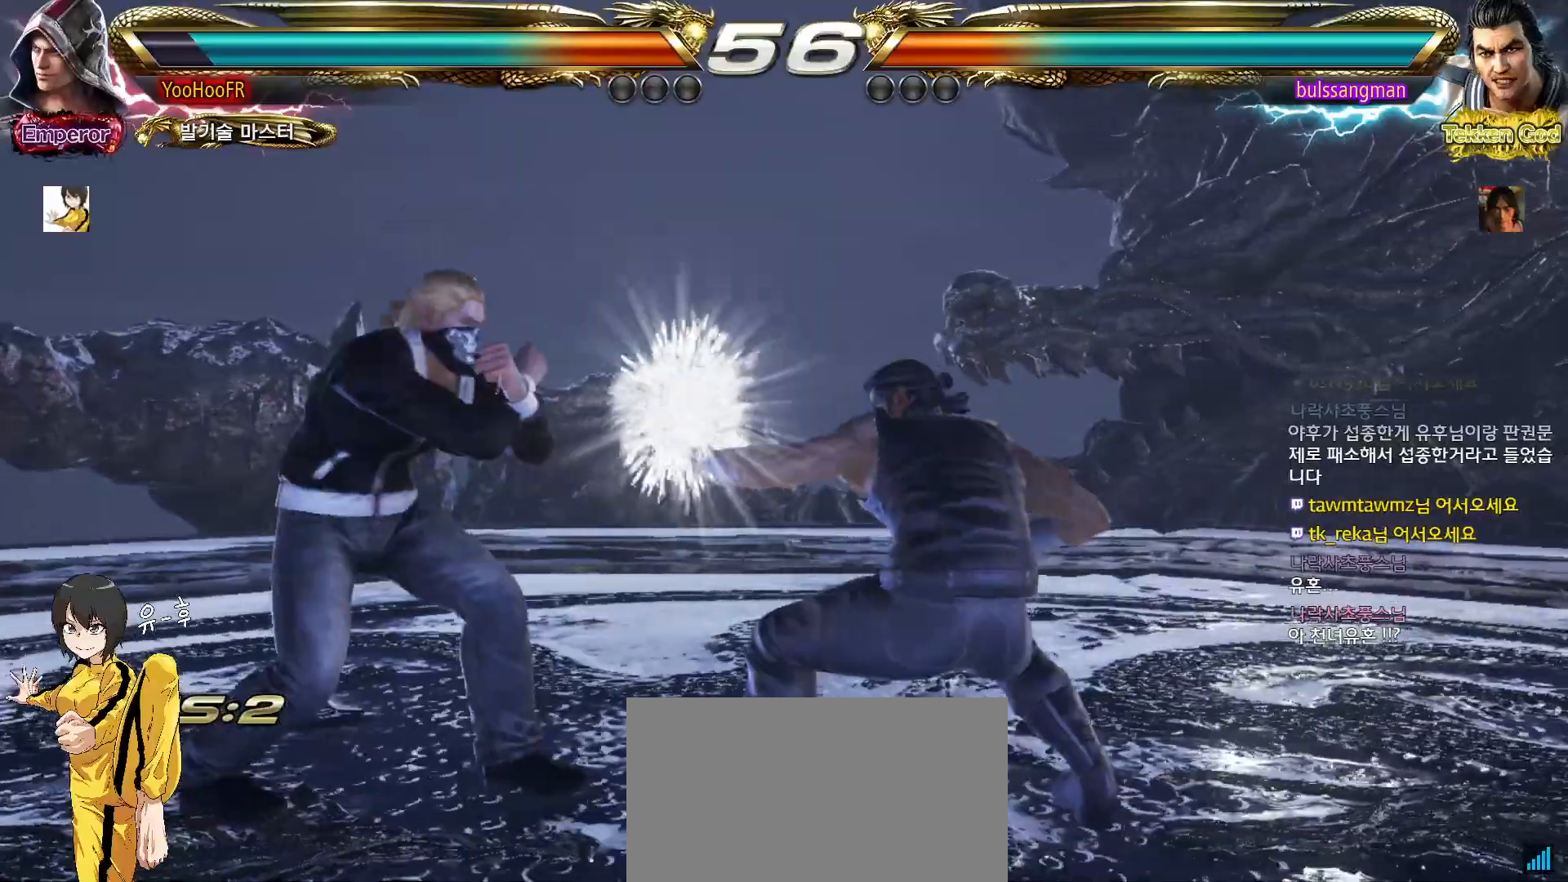
{"buttons": [], "left_stick": "left", "events": [[150, "SQUARE", "up"], [217, "left_stick", "center"], [283, "left_stick", "left"], [350, "left_stick", "center"], [400, "left_stick", "left"]]}
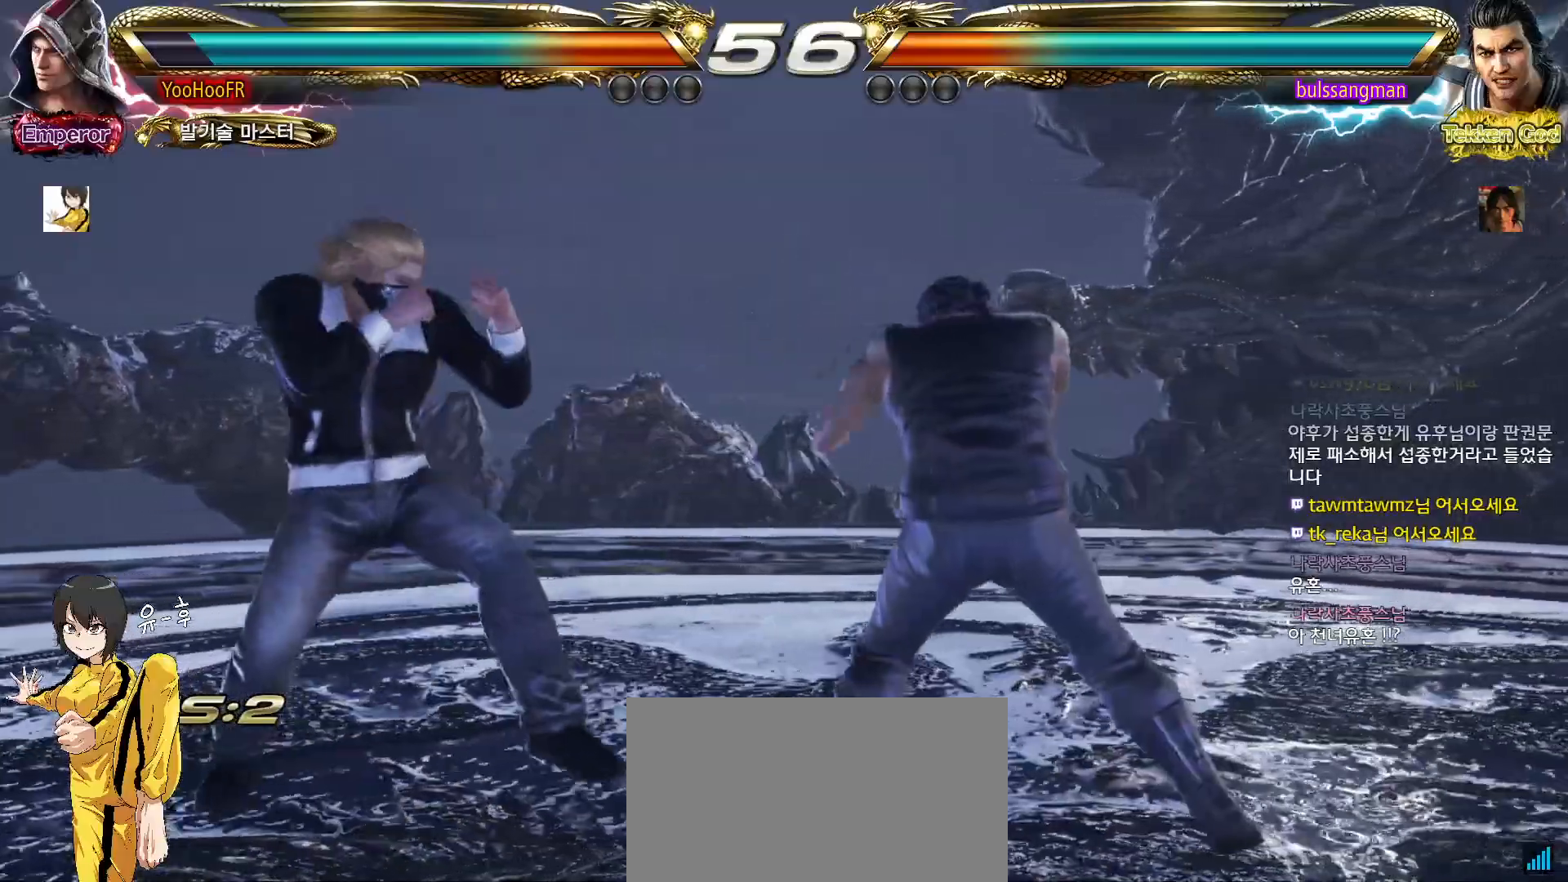
{"buttons": [], "left_stick": "left", "events": [[117, "left_stick", "center"], [167, "left_stick", "left"], [383, "left_stick", "center"], [433, "left_stick", "left"]]}
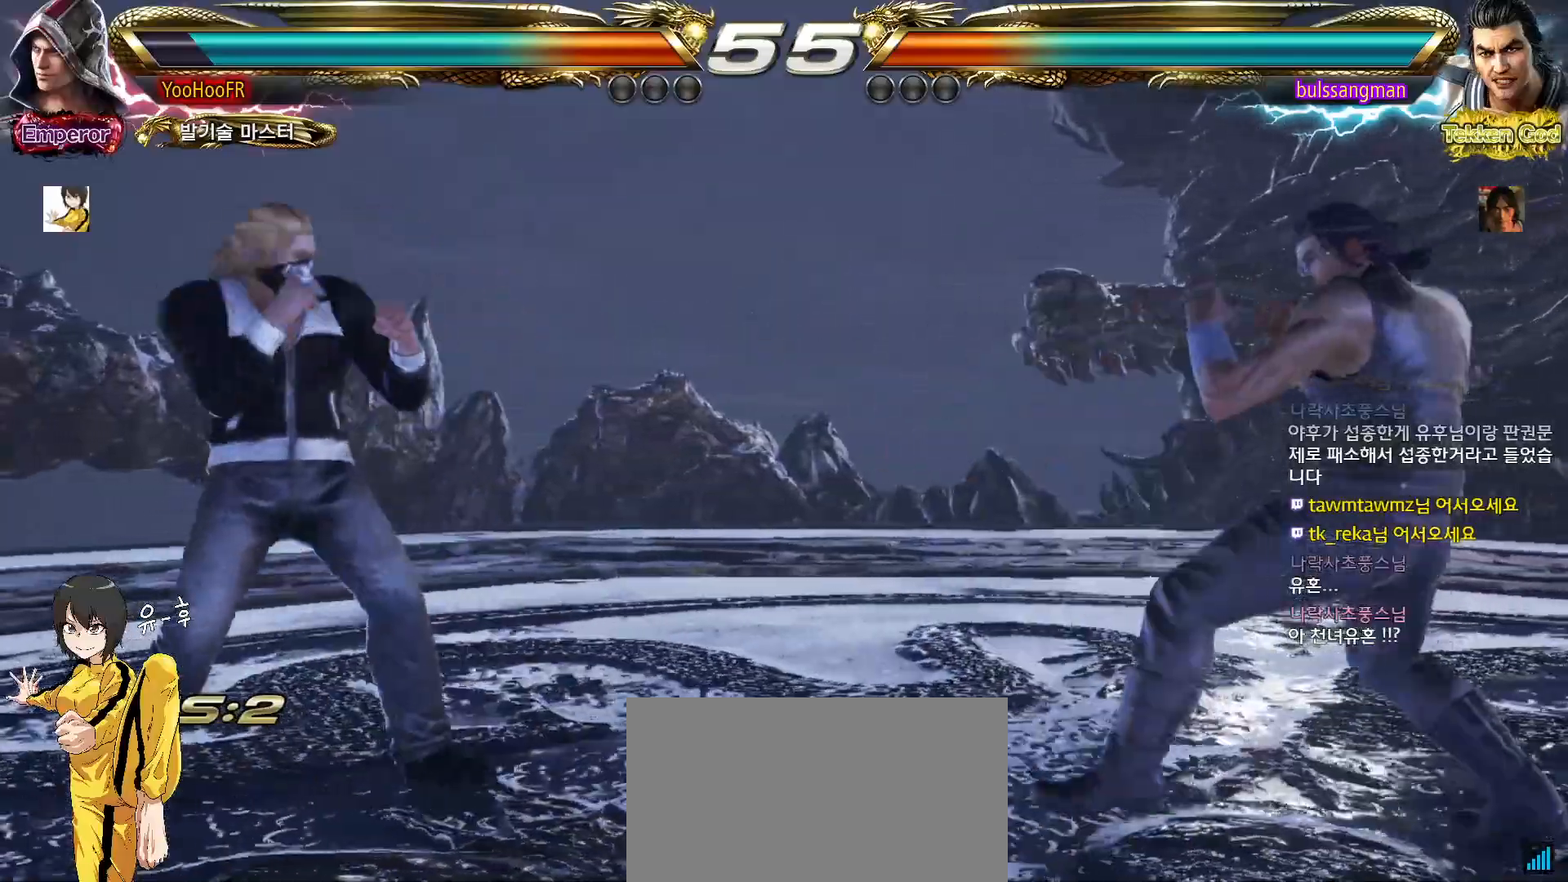
{"buttons": [], "left_stick": "up", "events": [[150, "left_stick", "center"], [200, "left_stick", "left"], [267, "left_stick", "center"], [333, "left_stick", "up"], [400, "left_stick", "center"], [500, "left_stick", "up"]]}
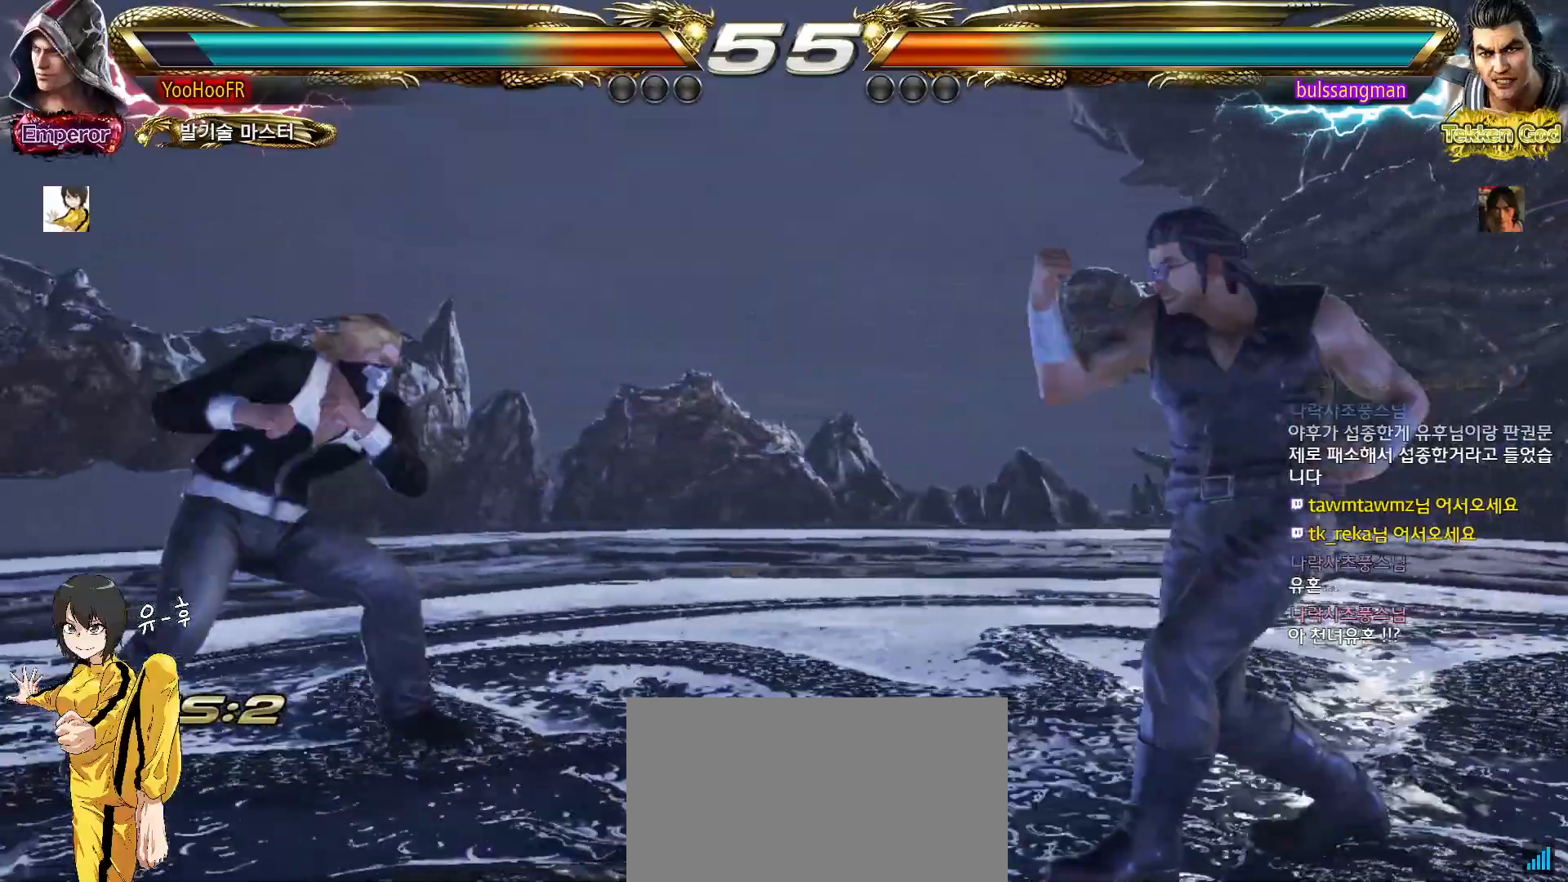
{"buttons": [], "left_stick": "down-right", "events": [[83, "left_stick", "right"], [150, "left_stick", "center"], [217, "left_stick", "right"], [333, "left_stick", "down-right"], [350, "SQUARE", "down"], [483, "SQUARE", "up"]]}
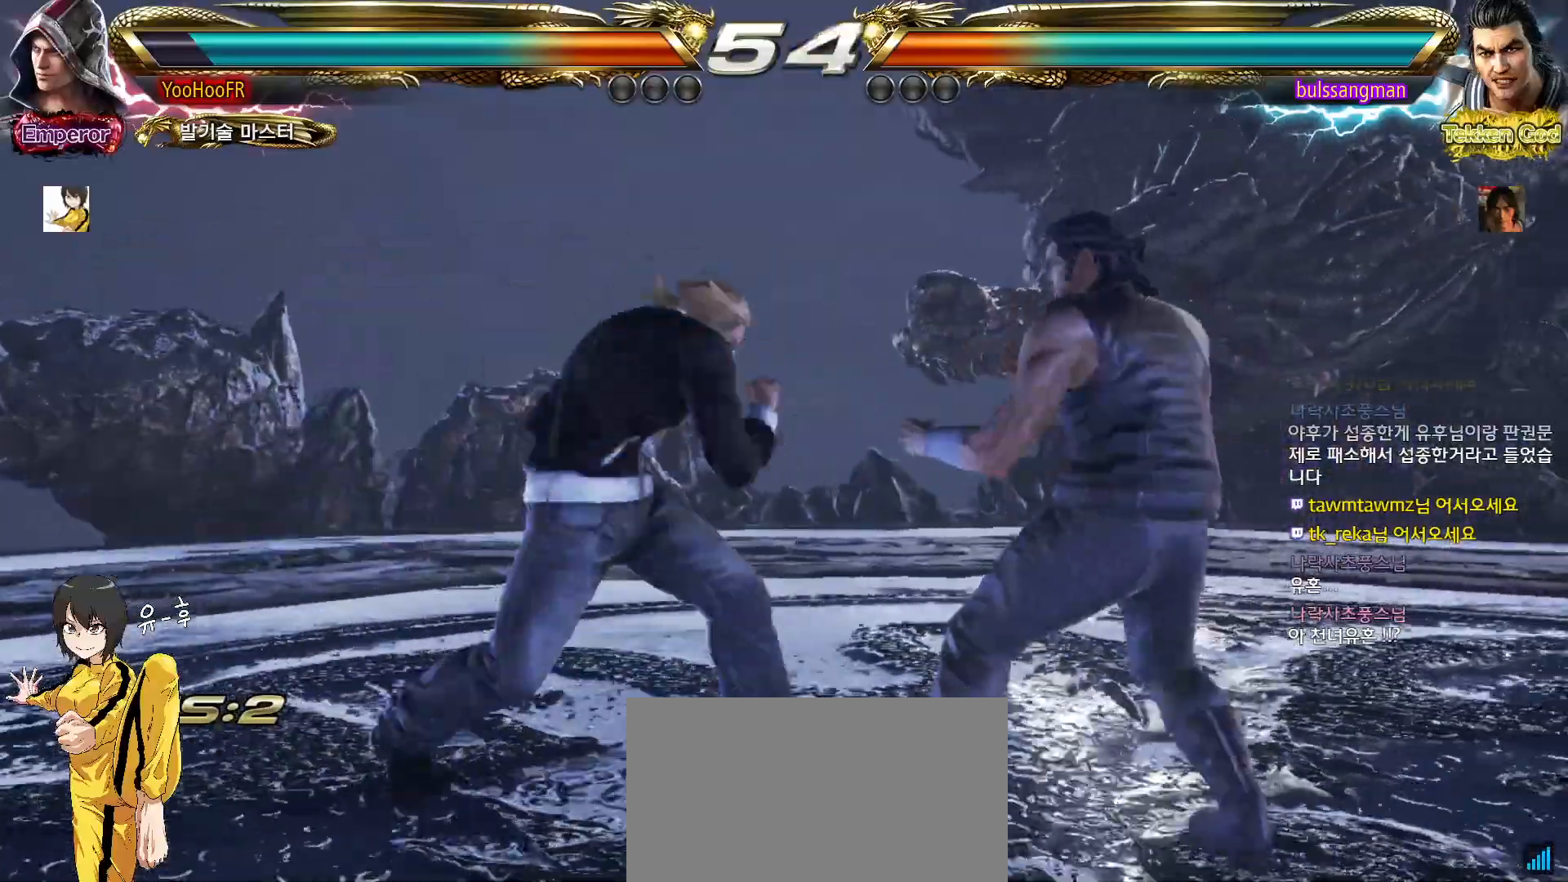
{"buttons": [], "left_stick": "left", "events": [[133, "left_stick", "center"], [283, "left_stick", "left"], [350, "left_stick", "center"], [433, "left_stick", "left"]]}
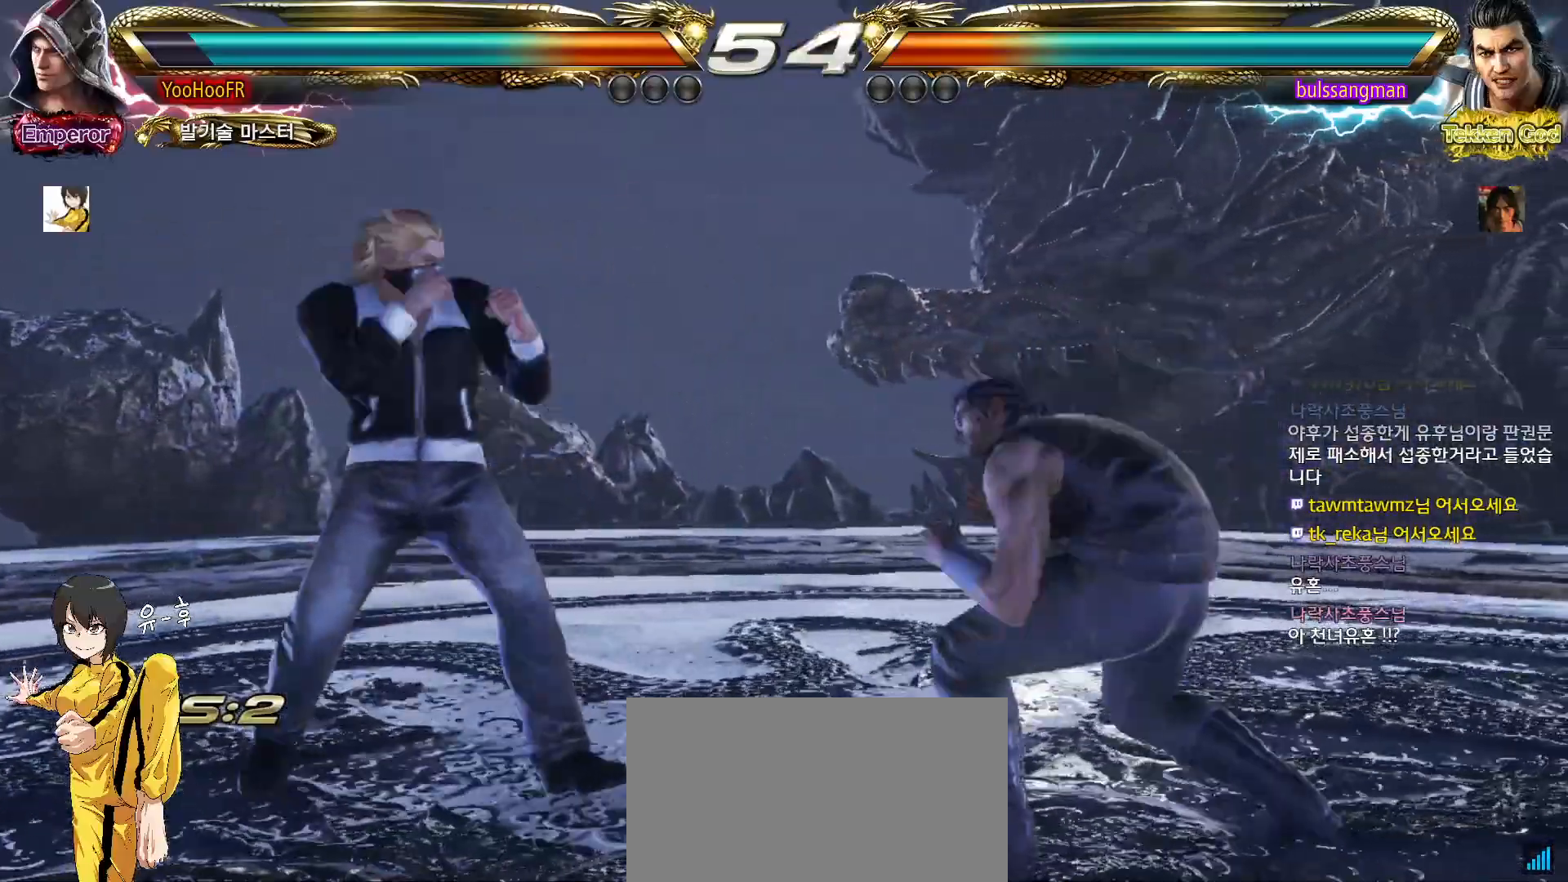
{"buttons": [], "left_stick": "left", "events": [[450, "left_stick", "center"], [500, "left_stick", "left"]]}
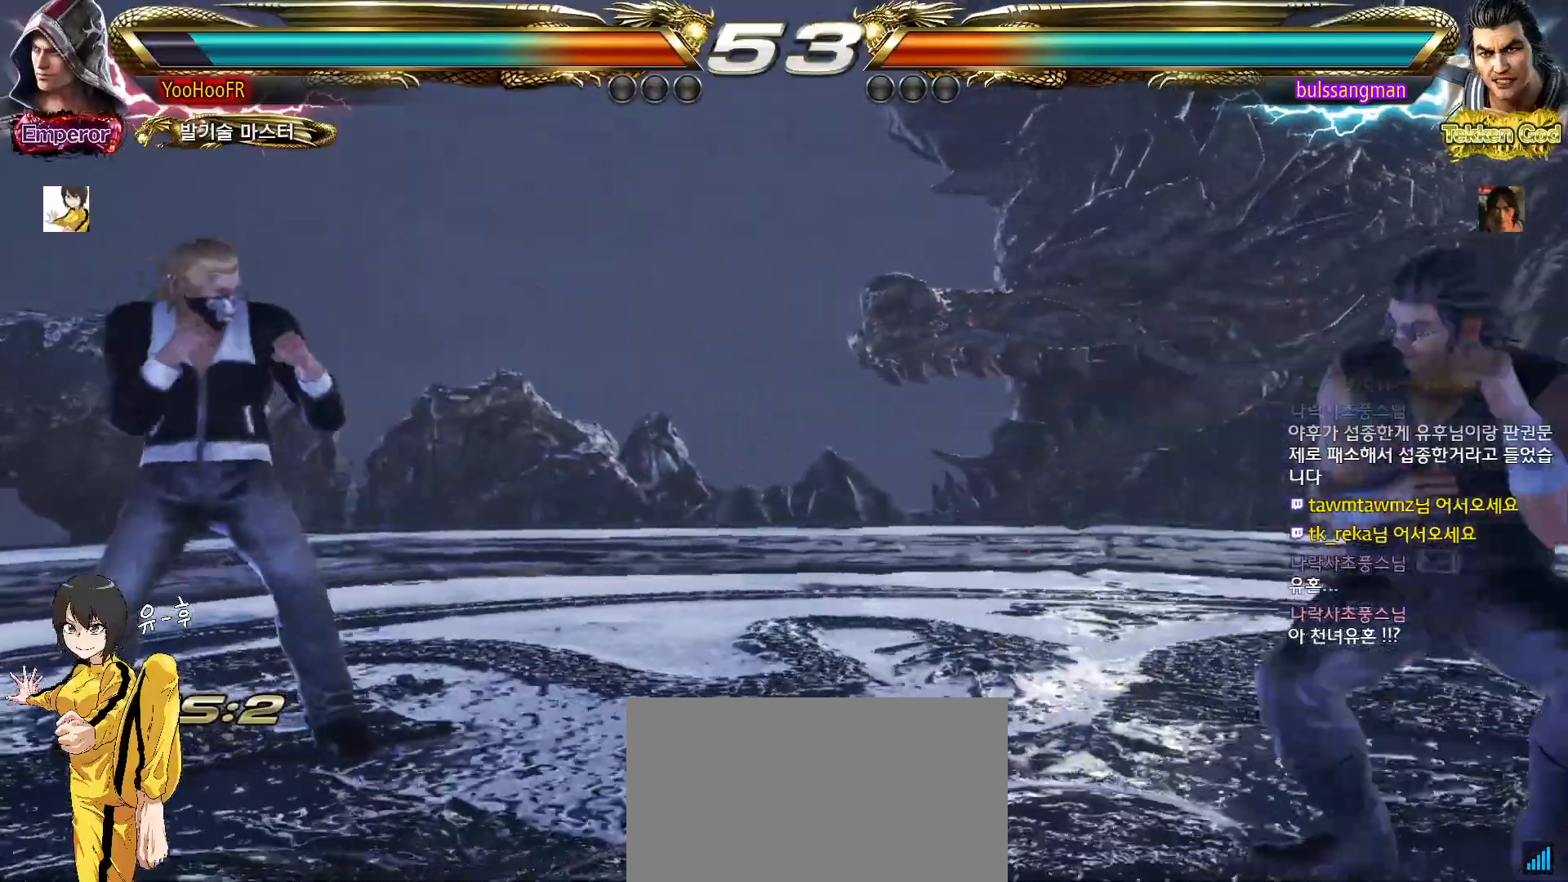
{"buttons": [], "left_stick": "right", "events": [[67, "left_stick", "center"], [133, "left_stick", "up"], [200, "left_stick", "center"], [300, "left_stick", "up"], [467, "left_stick", "right"]]}
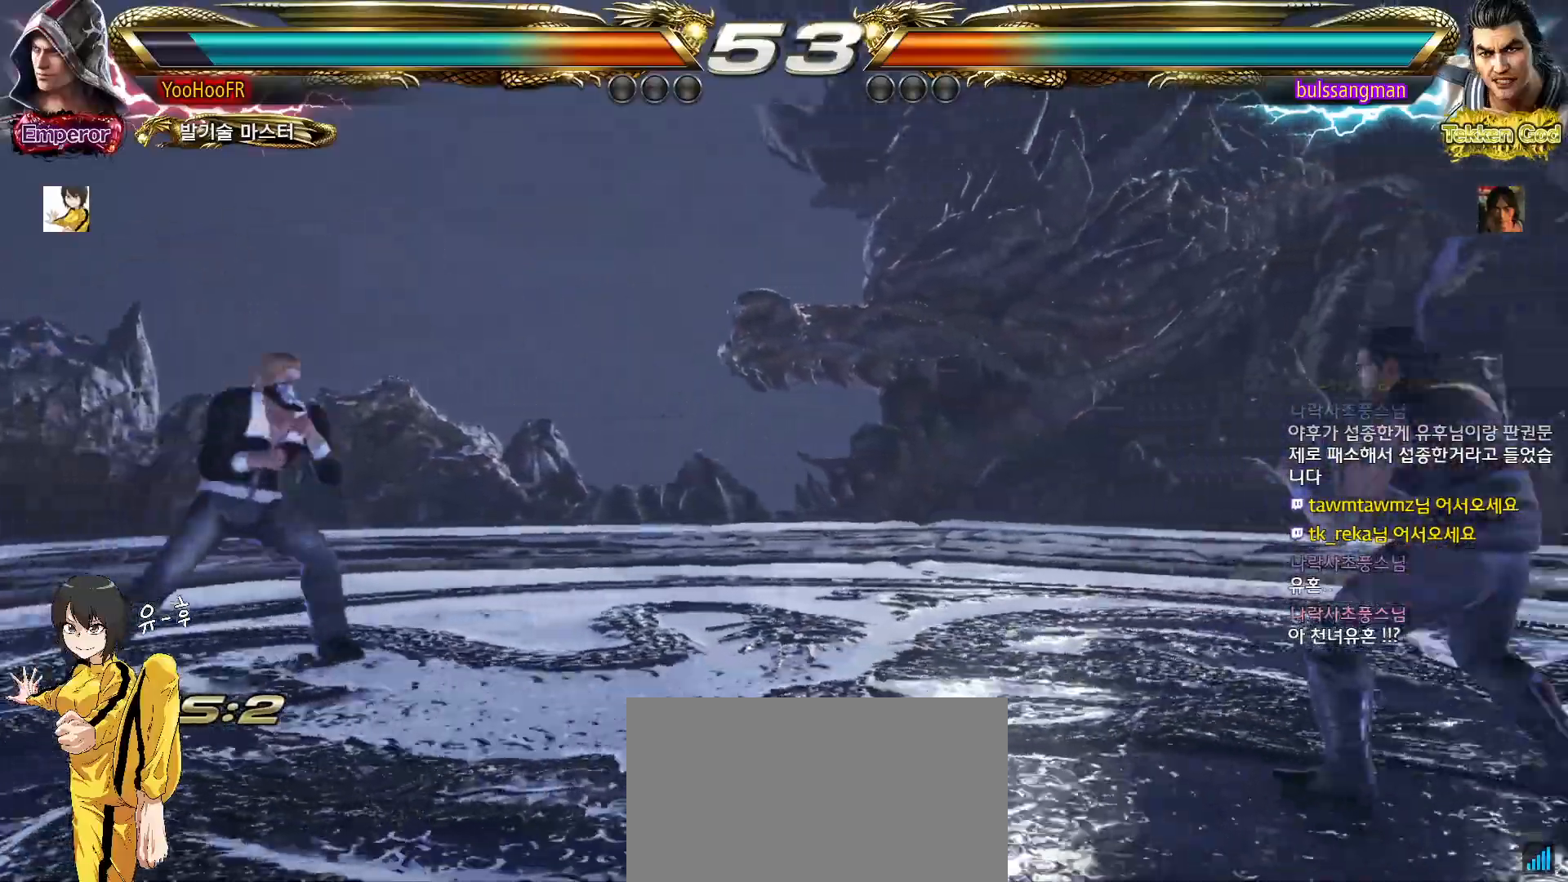
{"buttons": [], "left_stick": "up", "events": [[33, "left_stick", "center"], [100, "left_stick", "right"], [217, "left_stick", "up"], [300, "left_stick", "center"], [367, "left_stick", "up"]]}
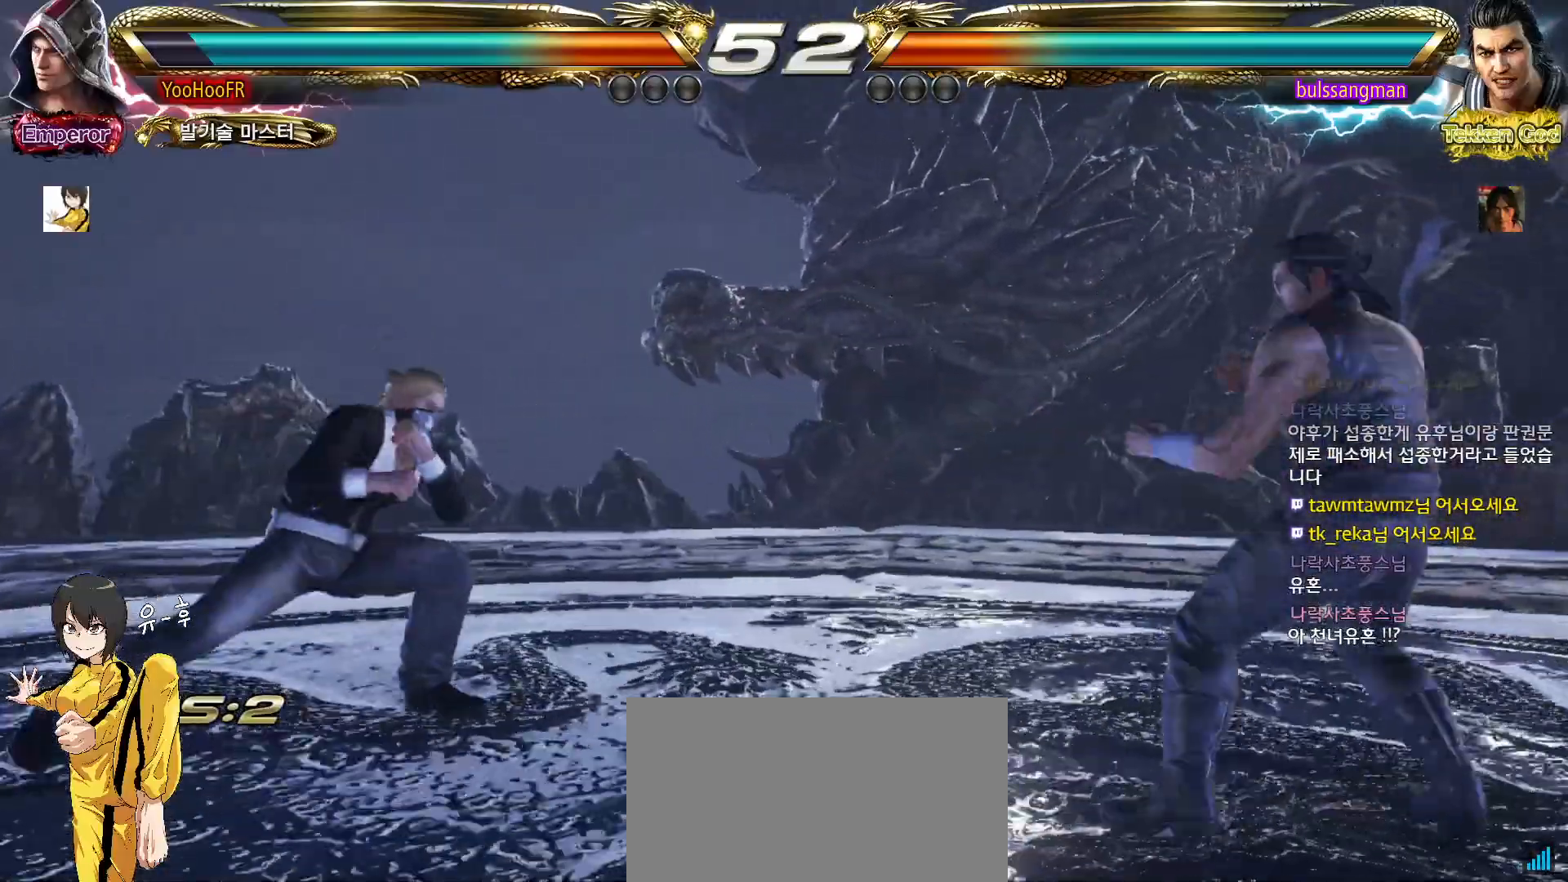
{"buttons": [], "left_stick": "right", "events": [[33, "left_stick", "left"], [83, "left_stick", "center"], [167, "left_stick", "left"], [300, "left_stick", "center"], [350, "left_stick", "right"], [400, "left_stick", "center"], [483, "left_stick", "right"]]}
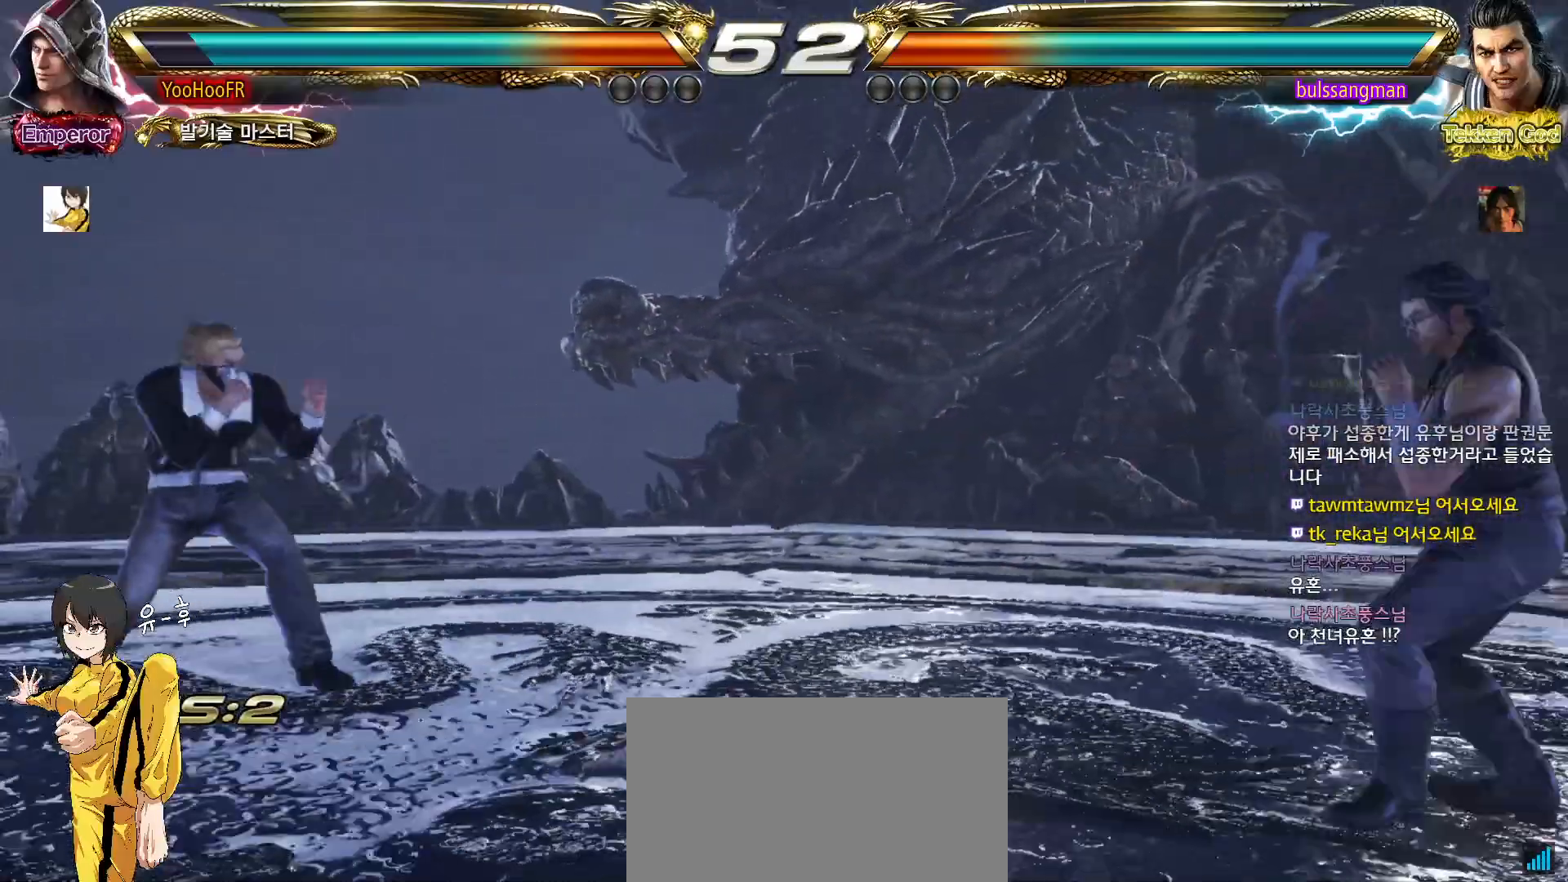
{"buttons": [], "left_stick": "center", "events": [[150, "left_stick", "center"], [200, "left_stick", "down"], [267, "left_stick", "center"], [400, "left_stick", "right"], [450, "left_stick", "center"]]}
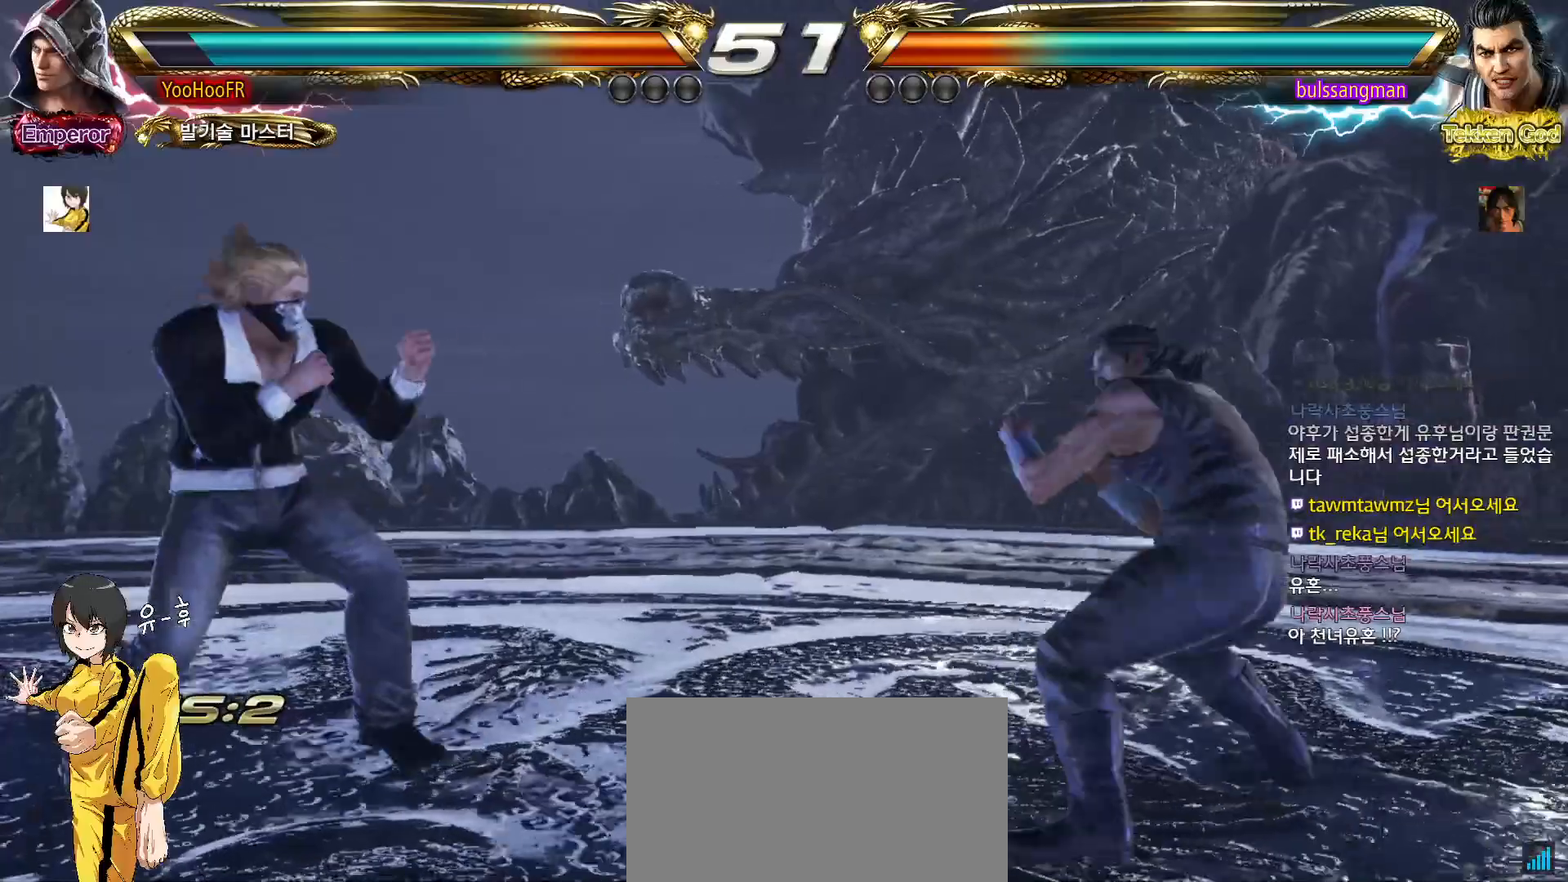
{"buttons": [], "left_stick": "left", "events": [[50, "left_stick", "right"], [150, "left_stick", "left"], [200, "left_stick", "center"], [283, "left_stick", "left"]]}